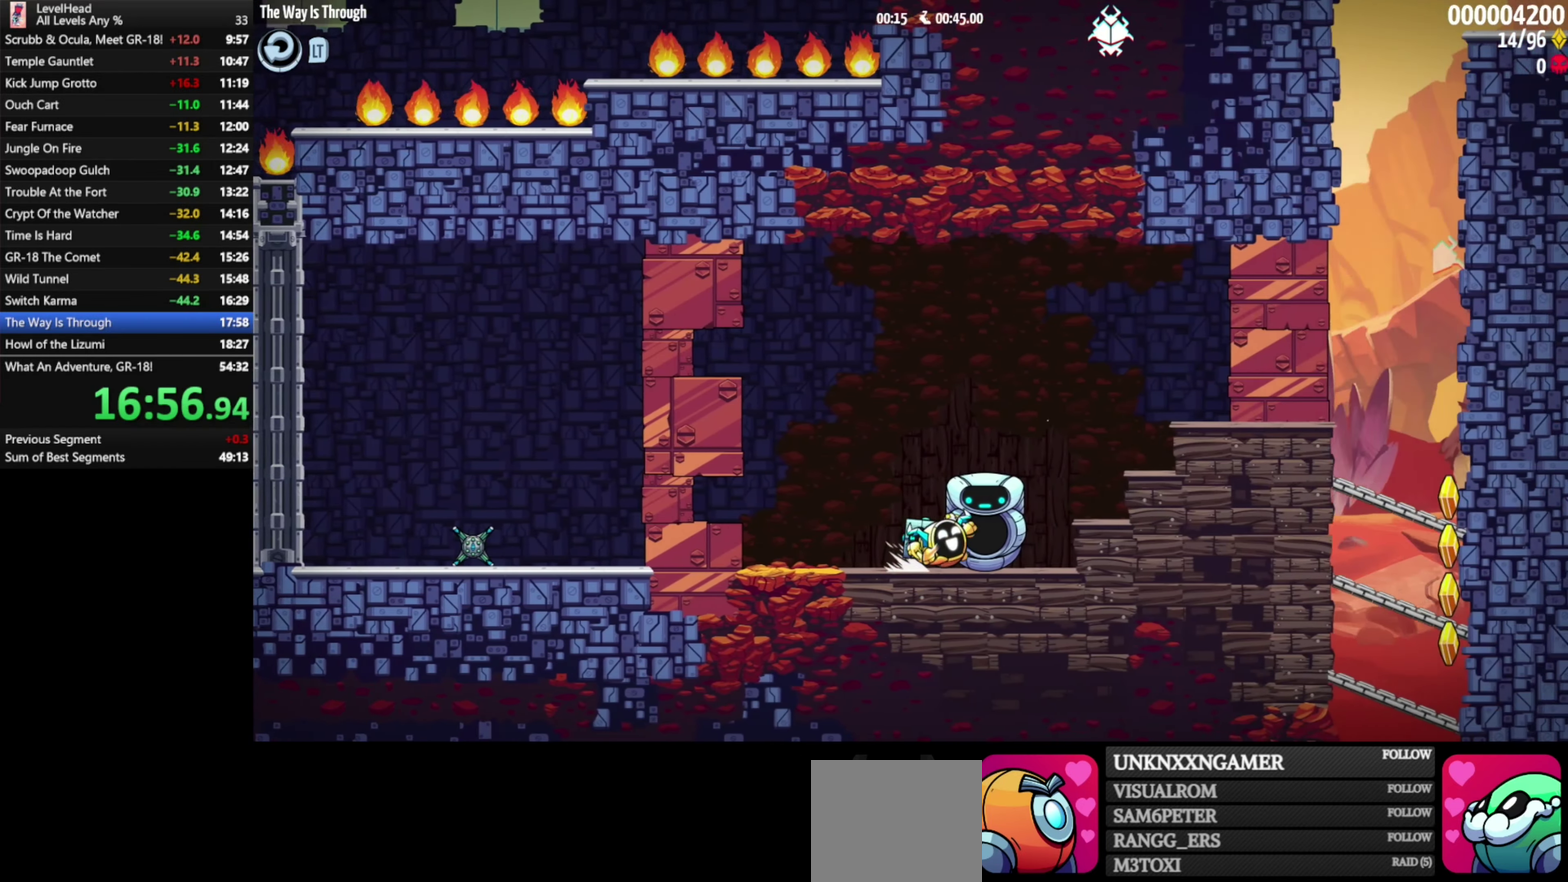
Gameplay with a controller (Xbox layout); each line is a JSON object with the inputs held at the frame after it. "events" lists button and stick changes between this image and that frame as [ms after this image, input, new state], when the widget could be followed in between. Not read: R3 right_stick.
{"buttons": ["B"], "left_stick": "right", "events": [[67, "A", "down"], [183, "A", "up"], [483, "B", "down"]]}
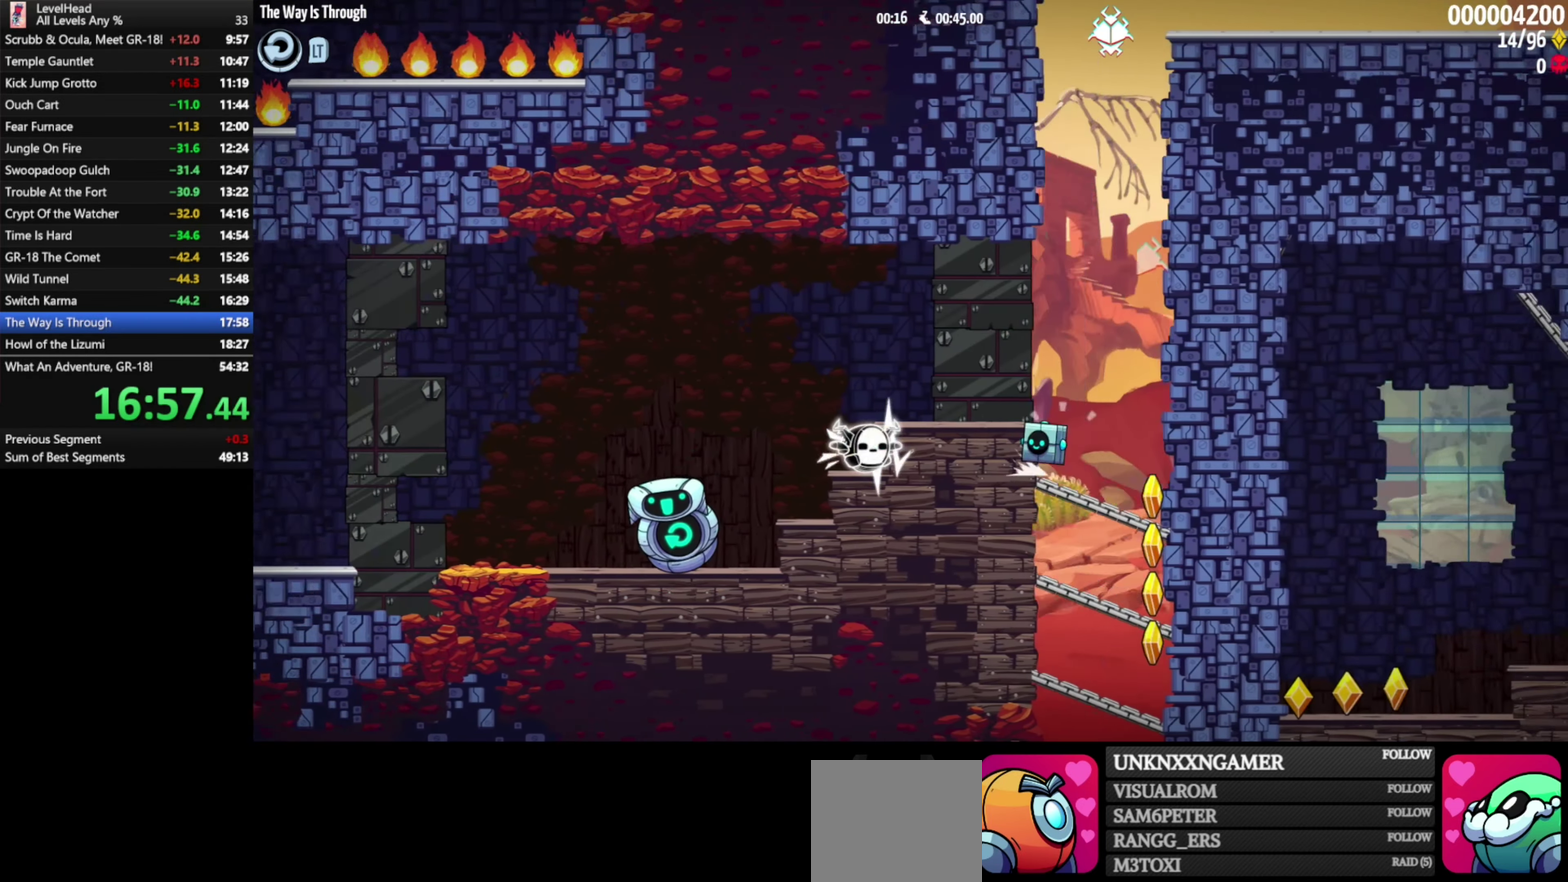
{"buttons": ["A"], "left_stick": "right", "events": [[117, "B", "up"], [183, "A", "down"]]}
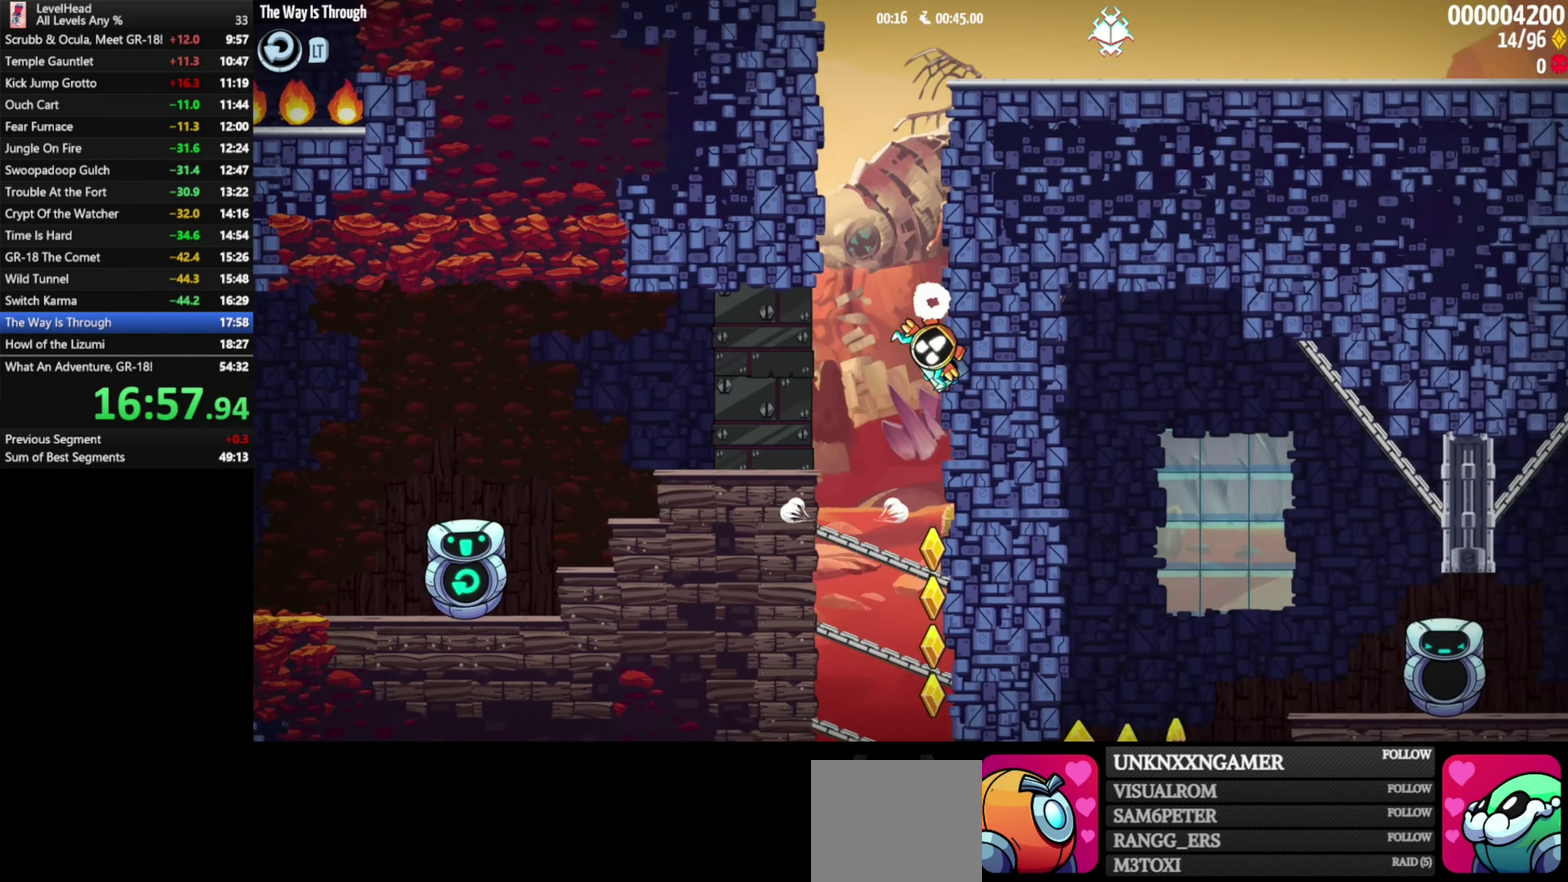
{"buttons": ["B"], "left_stick": "up-left", "events": [[333, "B", "down"], [417, "A", "up"], [417, "left_stick", "up-left"]]}
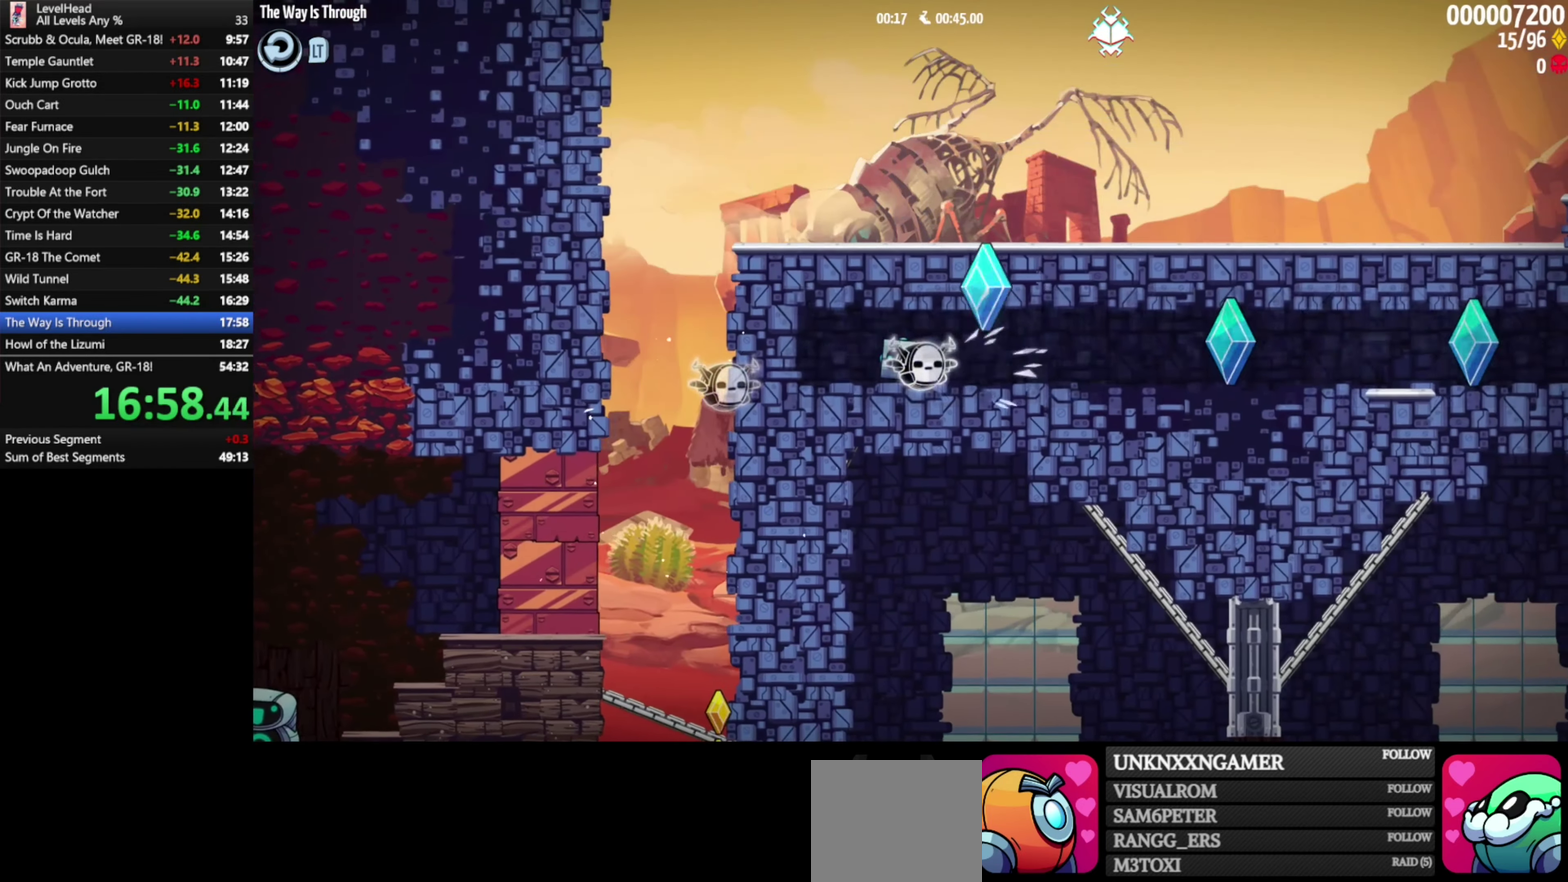
{"buttons": ["B"], "left_stick": "up-left", "events": [[33, "B", "up"], [417, "B", "down"]]}
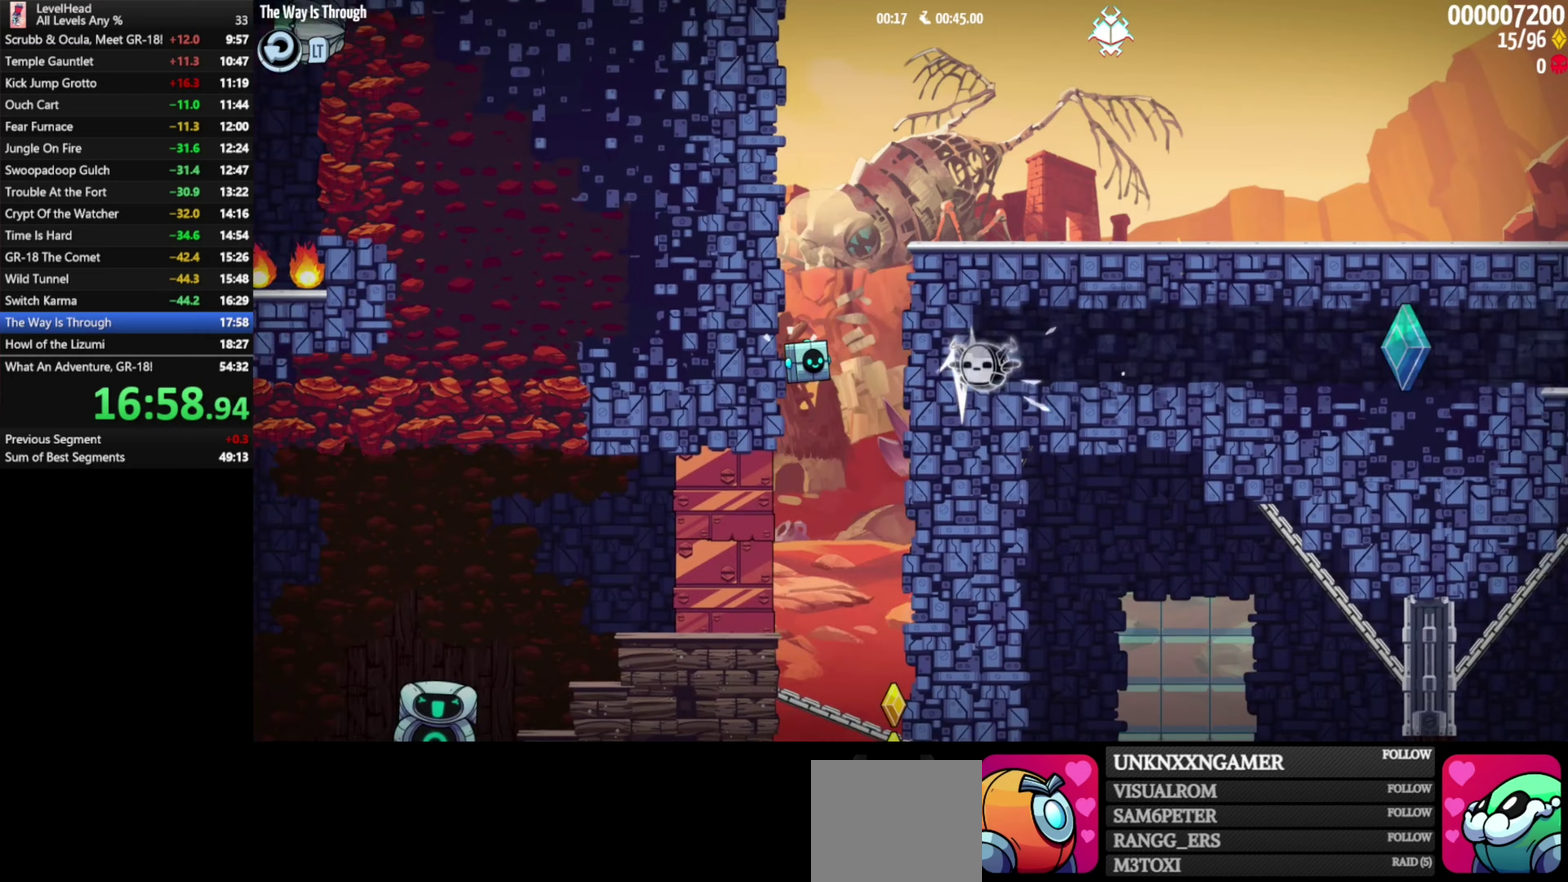
{"buttons": [], "left_stick": "right", "events": [[67, "B", "up"], [167, "A", "down"], [233, "left_stick", "right"], [450, "A", "up"]]}
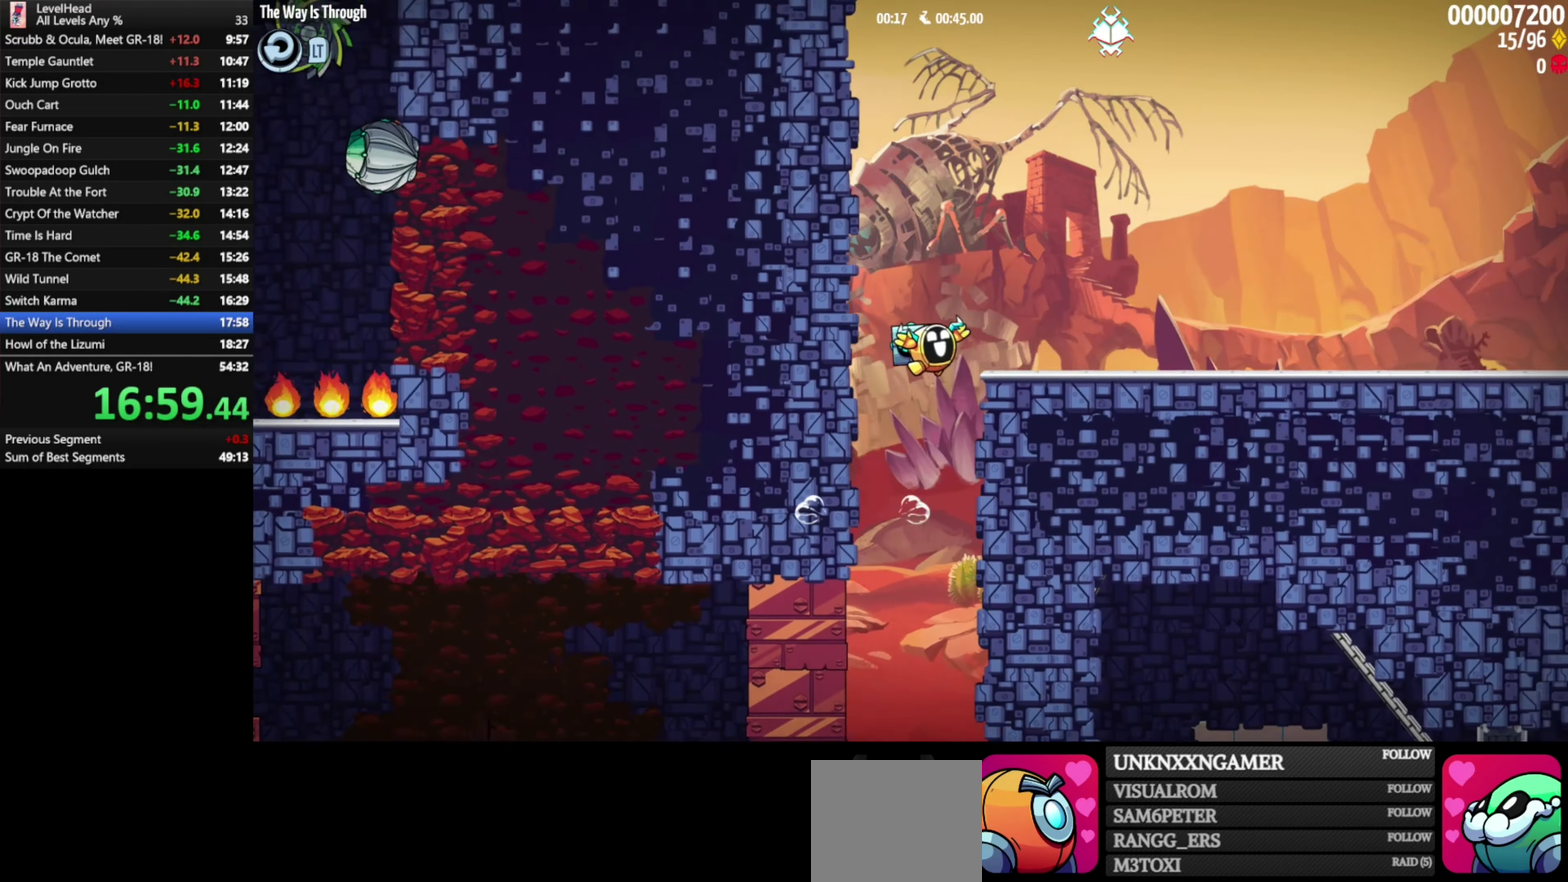
{"buttons": [], "left_stick": "right", "events": [[33, "B", "down"], [183, "B", "up"]]}
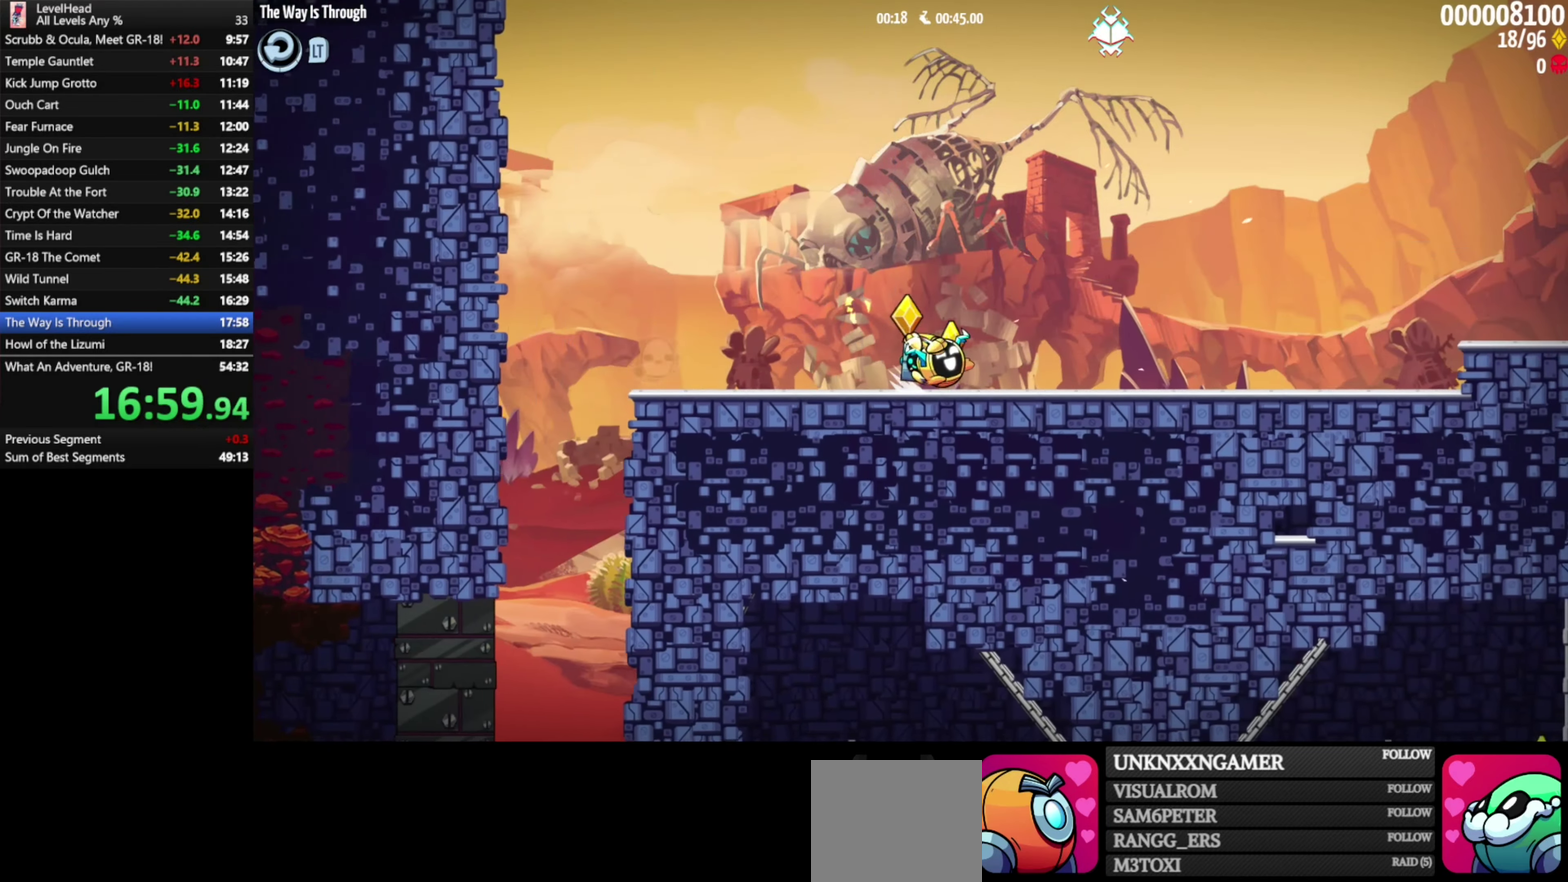
{"buttons": ["A", "B"], "left_stick": "right", "events": [[67, "A", "down"], [200, "B", "down"]]}
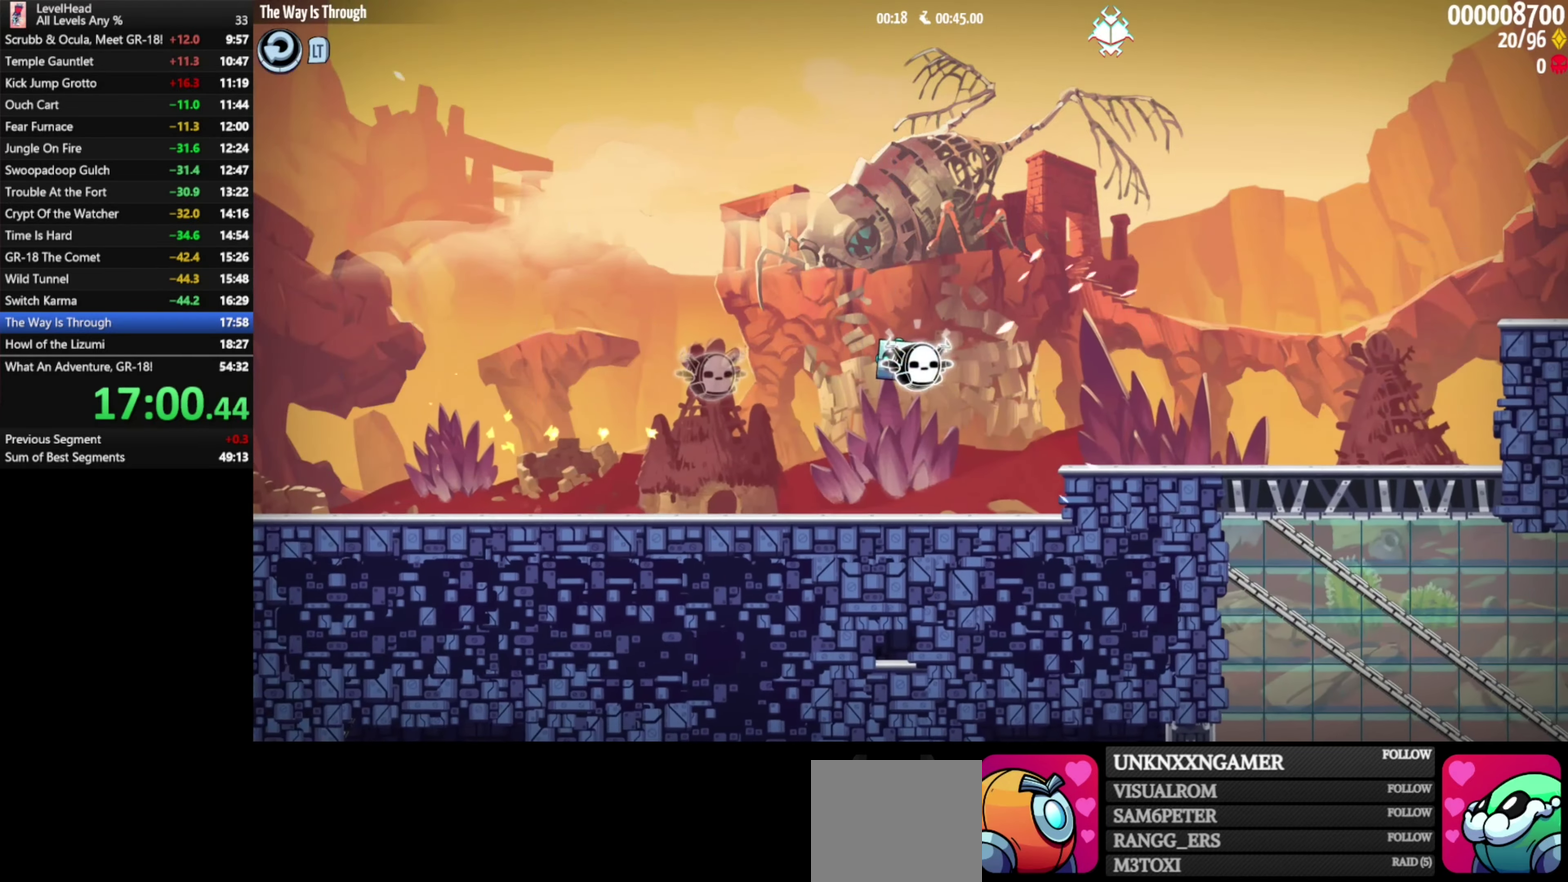
{"buttons": ["A", "B"], "left_stick": "right", "events": [[17, "B", "up"], [400, "B", "down"]]}
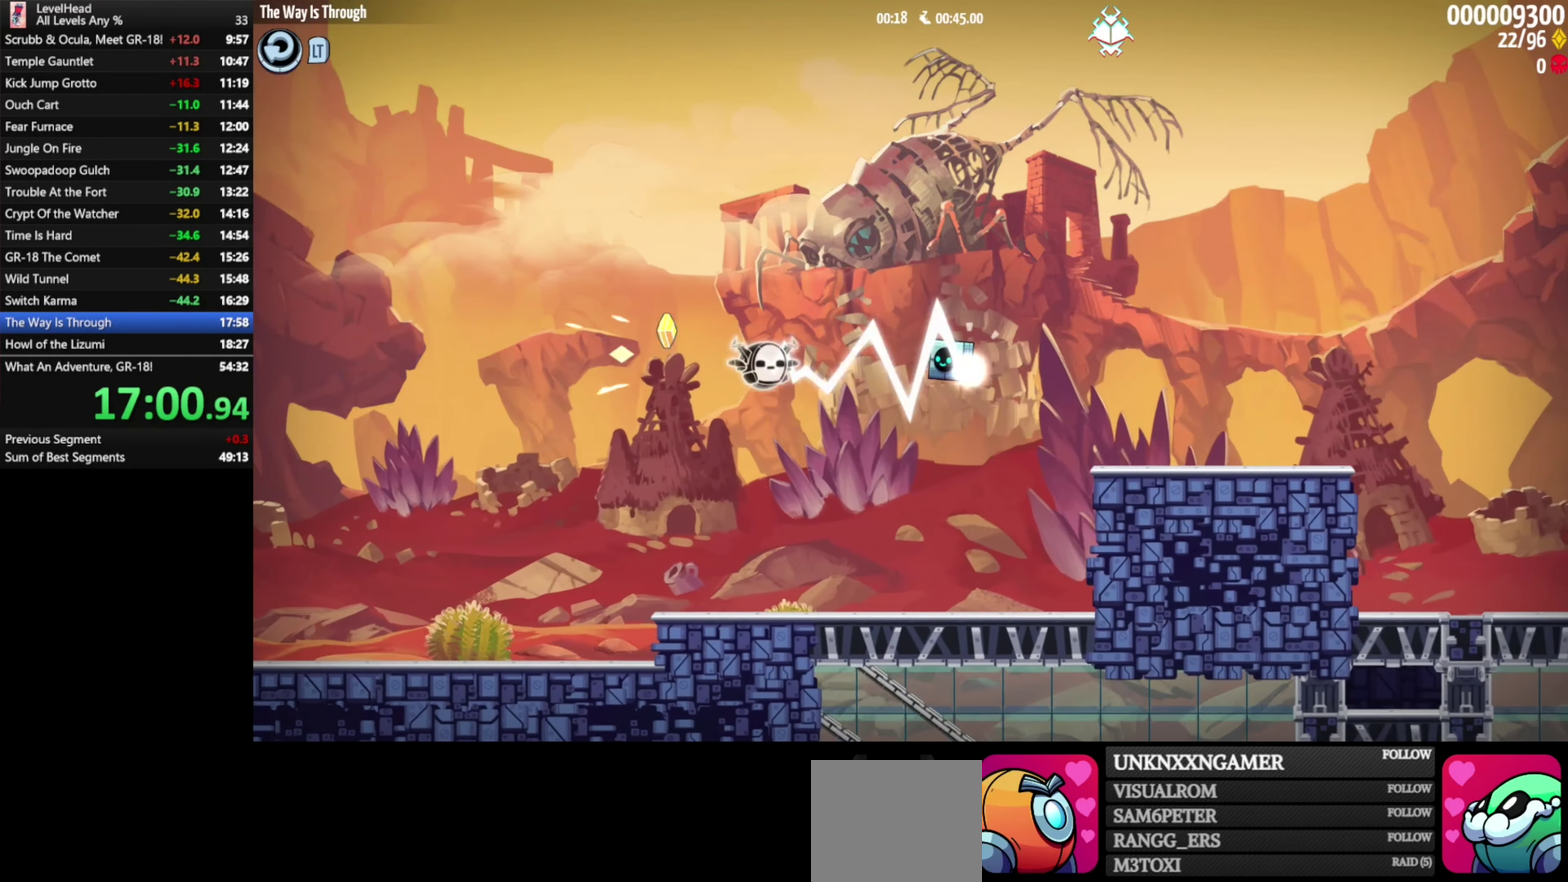
{"buttons": ["A"], "left_stick": "right", "events": [[33, "B", "up"], [117, "A", "up"], [450, "A", "down"]]}
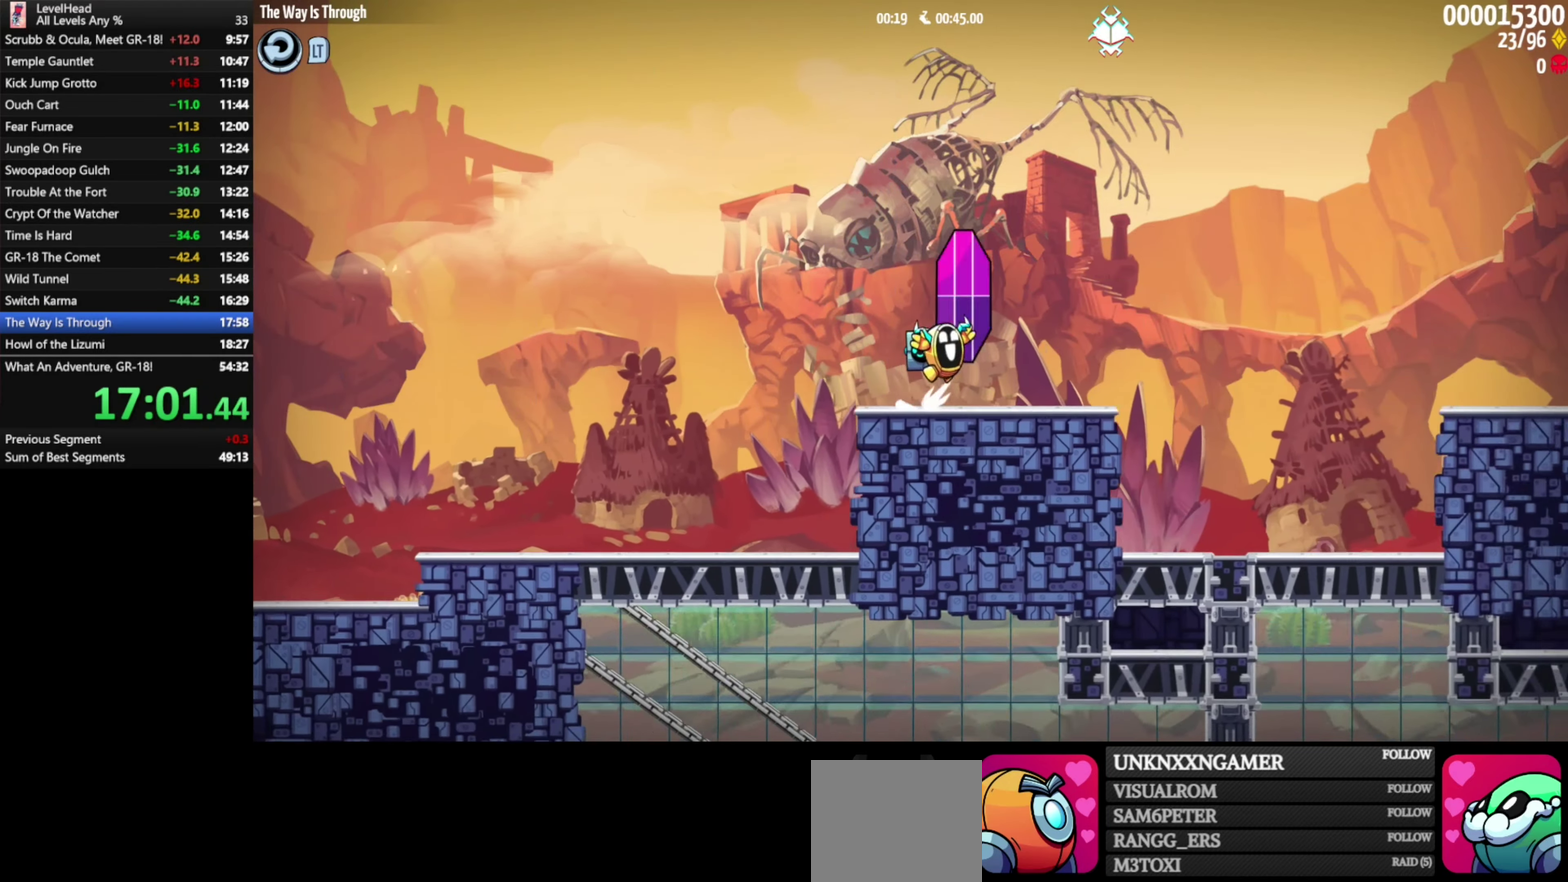
{"buttons": [], "left_stick": "right", "events": [[33, "B", "down"], [183, "B", "up"], [200, "A", "up"]]}
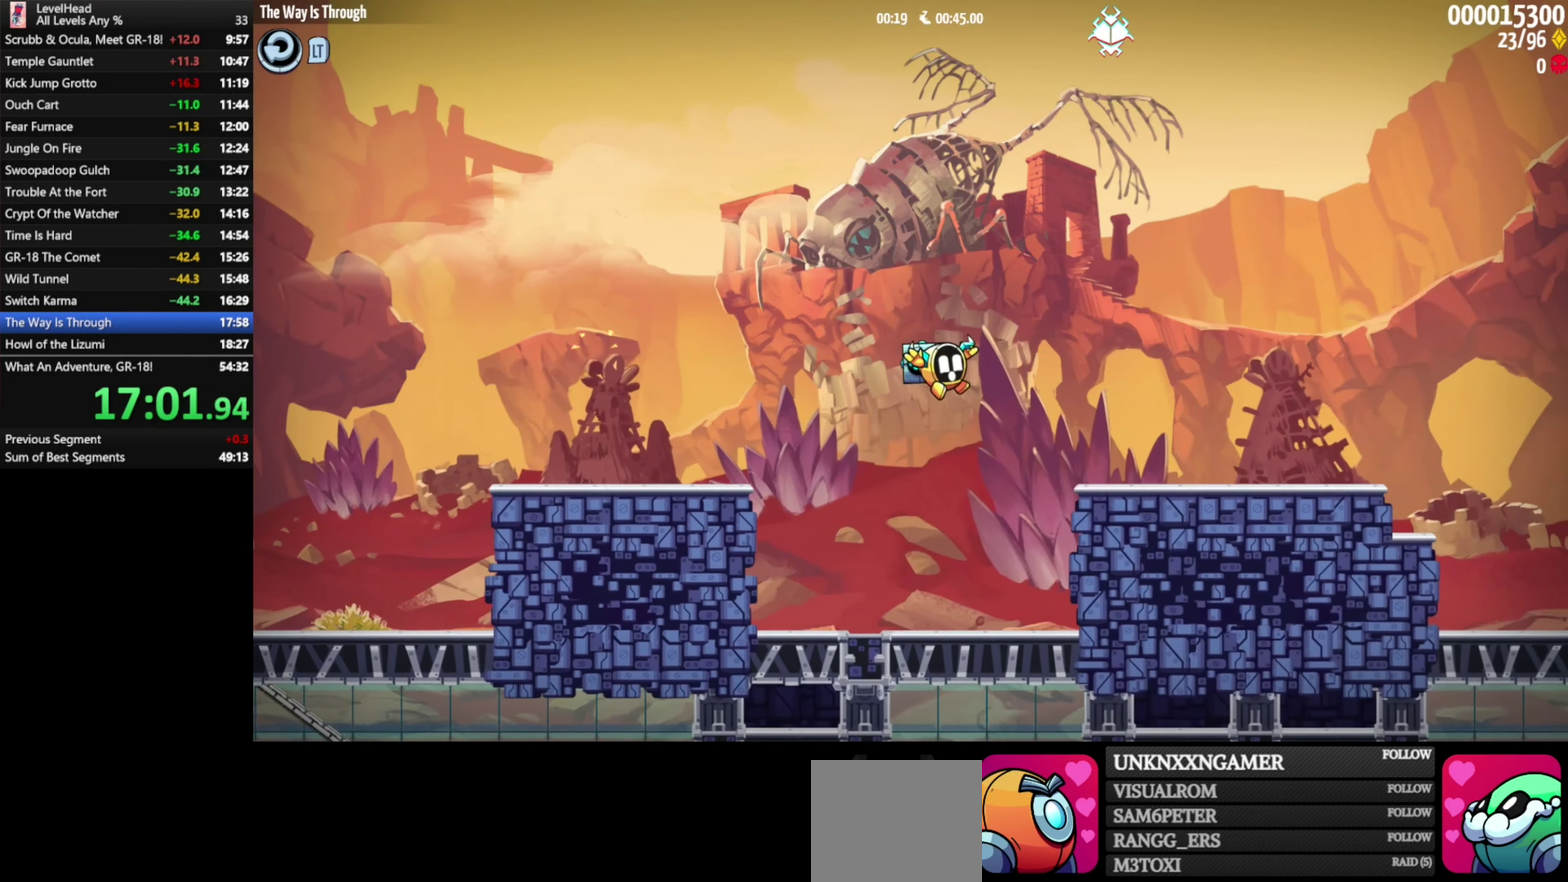
{"buttons": ["X"], "left_stick": "up-right", "events": [[167, "B", "down"], [300, "B", "up"], [333, "left_stick", "up-right"], [500, "X", "down"]]}
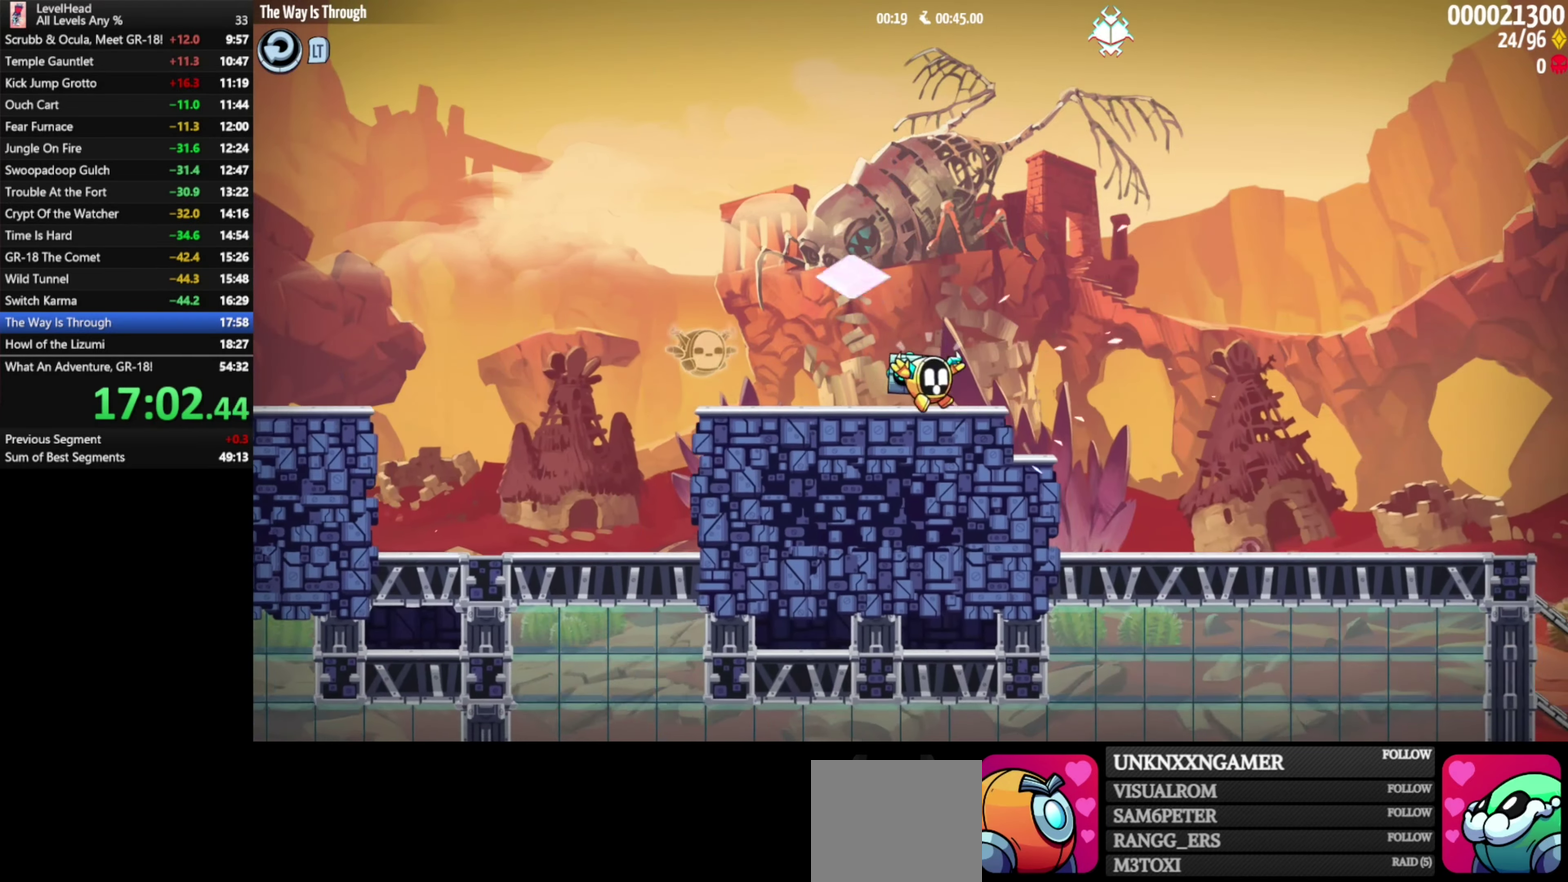
{"buttons": ["A"], "left_stick": "up-left", "events": [[83, "X", "up"], [167, "A", "down"], [233, "left_stick", "right"], [333, "left_stick", "up-left"]]}
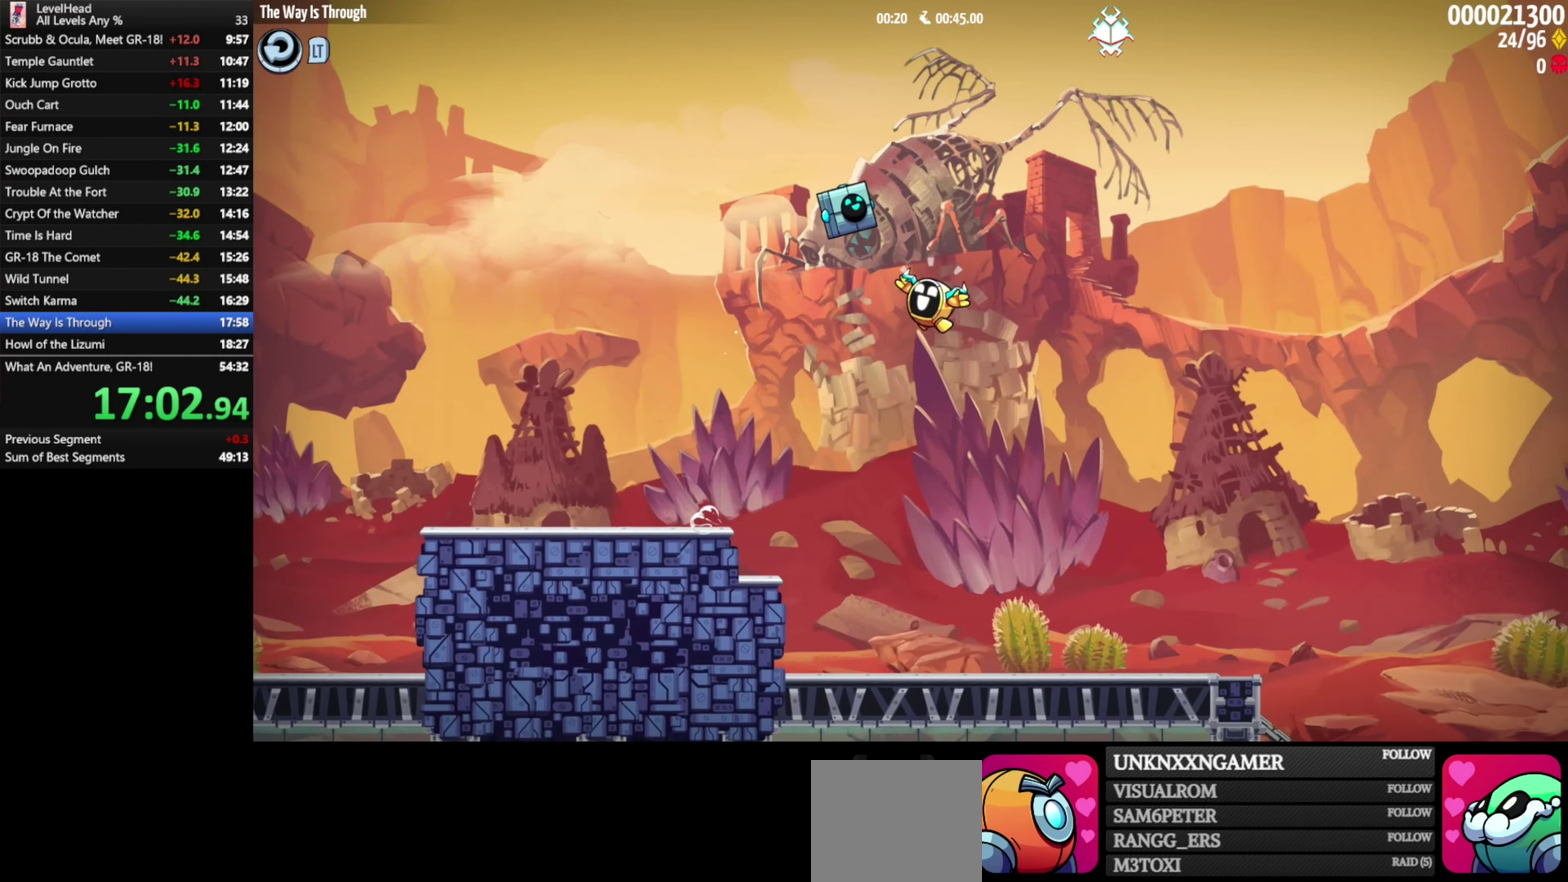
{"buttons": ["A", "B", "X"], "left_stick": "down-right", "events": [[167, "left_stick", "down-right"], [217, "A", "up"], [400, "A", "down"], [400, "X", "down"], [467, "B", "down"]]}
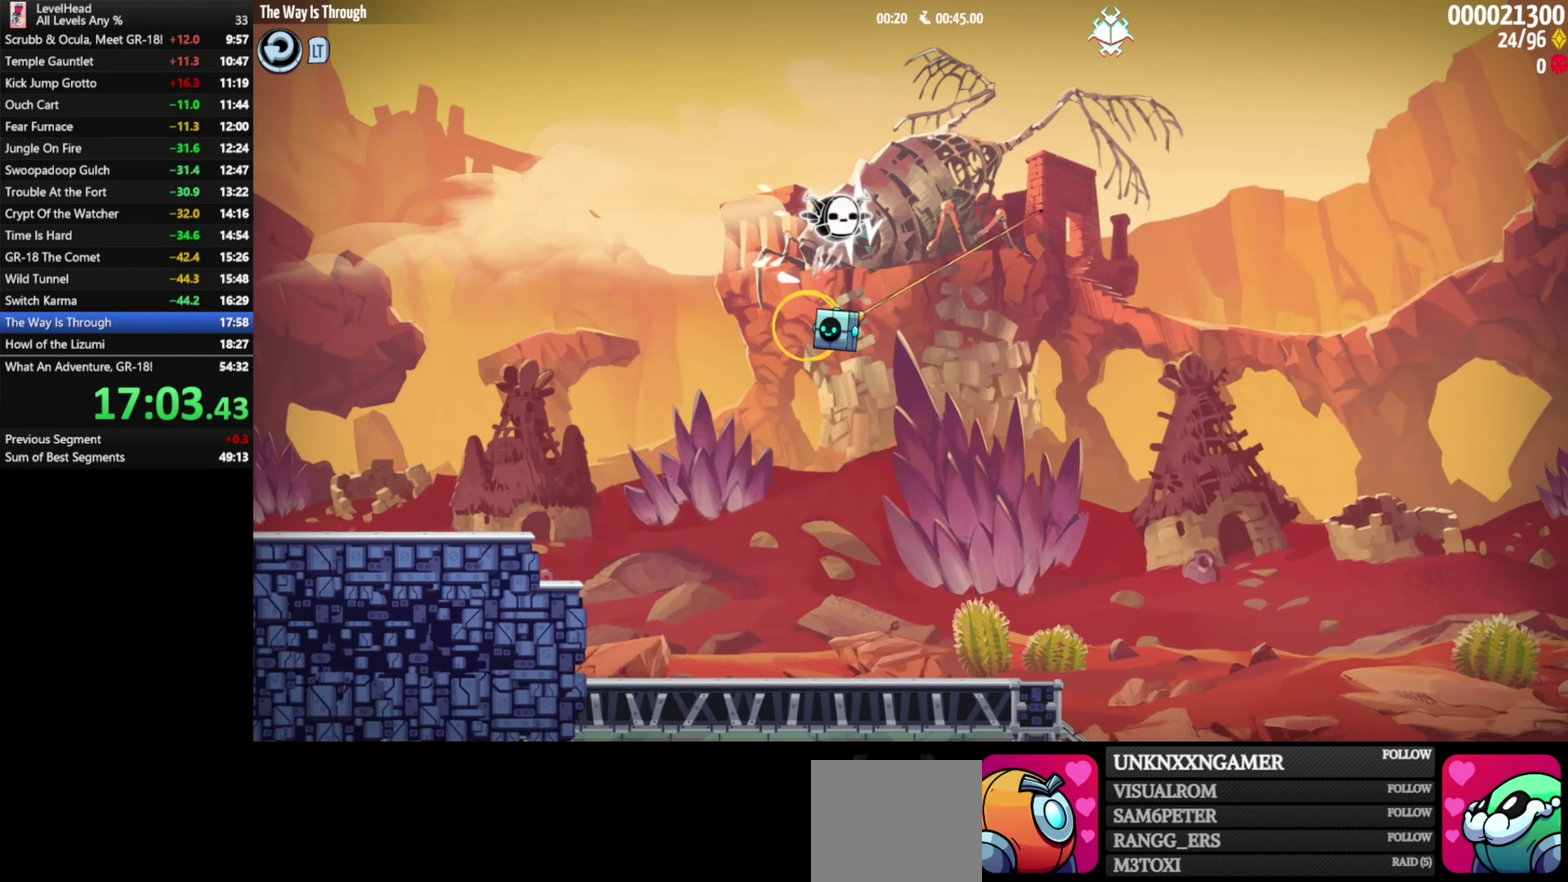
{"buttons": ["A"], "left_stick": "right", "events": [[17, "left_stick", "right"], [33, "X", "up"], [233, "B", "up"]]}
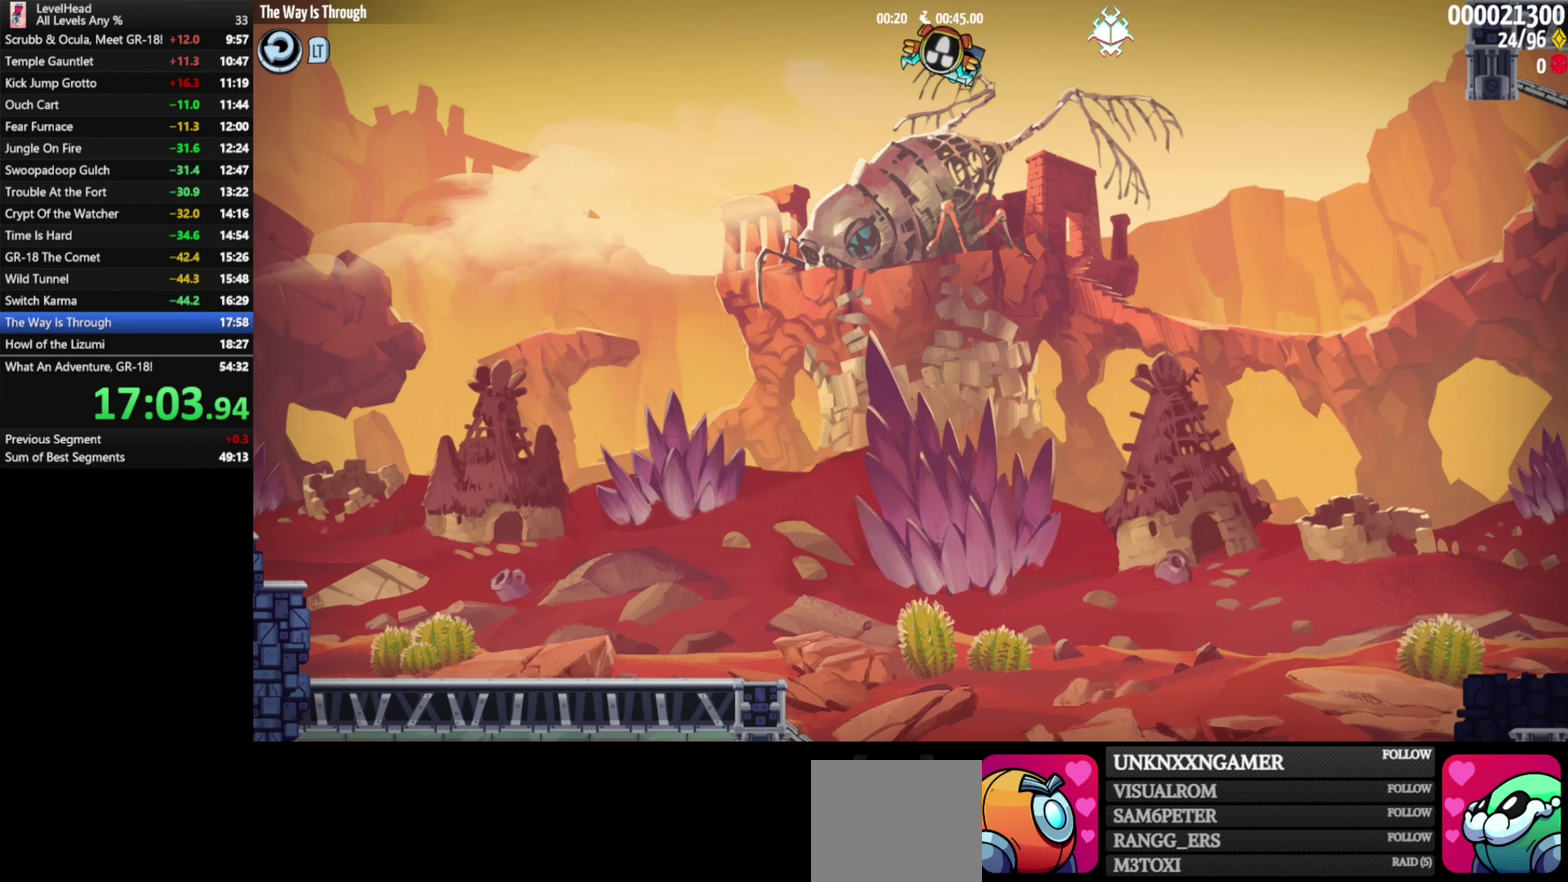
{"buttons": ["A"], "left_stick": "right", "events": [[67, "B", "down"], [433, "B", "up"]]}
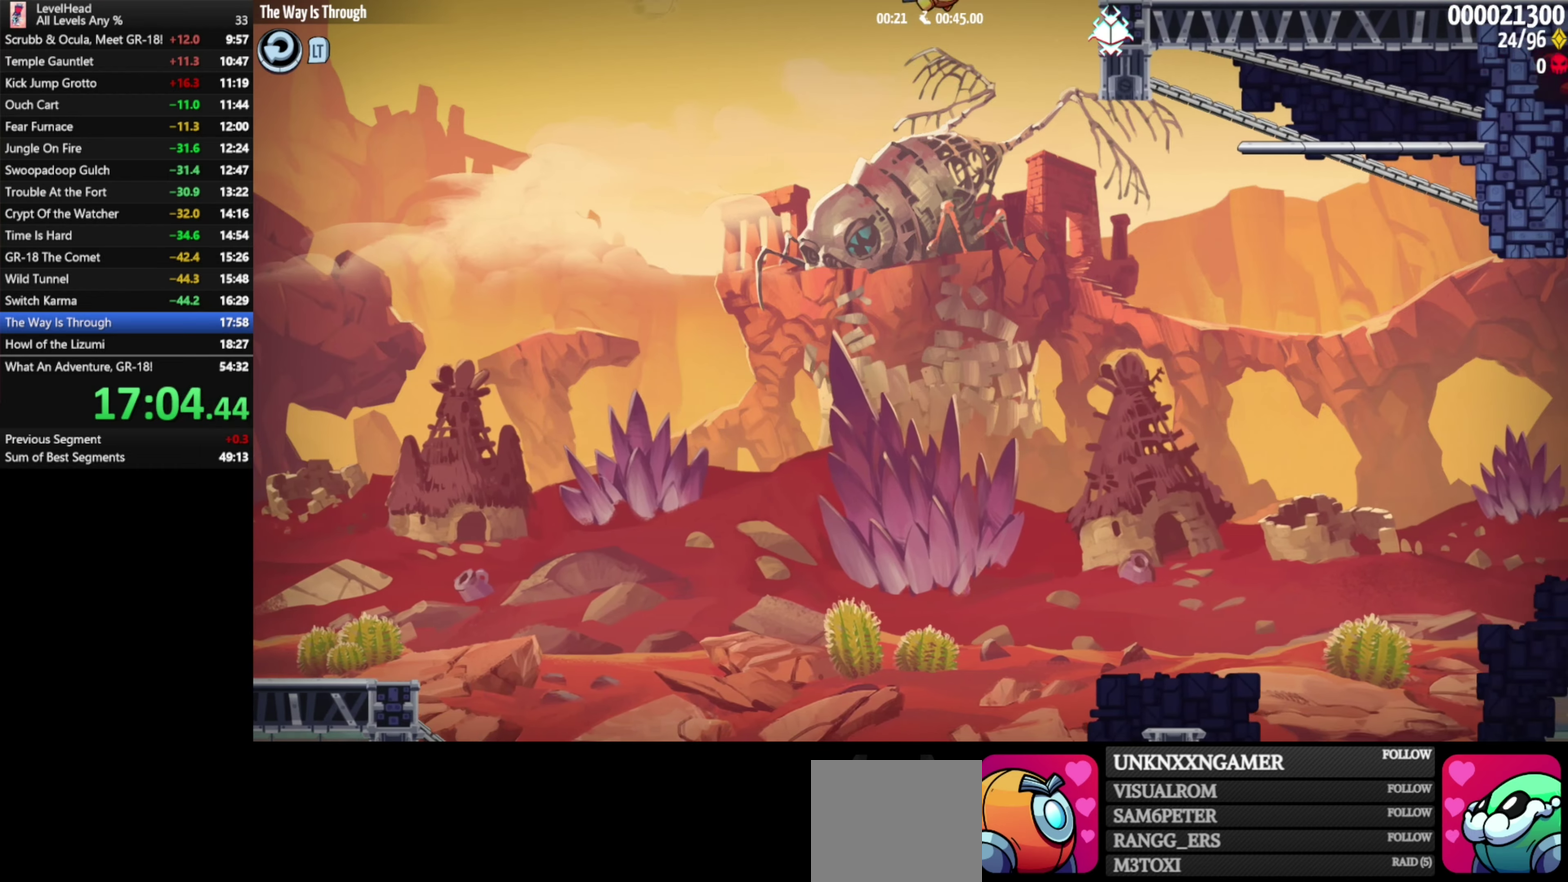
{"buttons": [], "left_stick": "right", "events": [[50, "A", "up"], [200, "B", "down"], [500, "B", "up"]]}
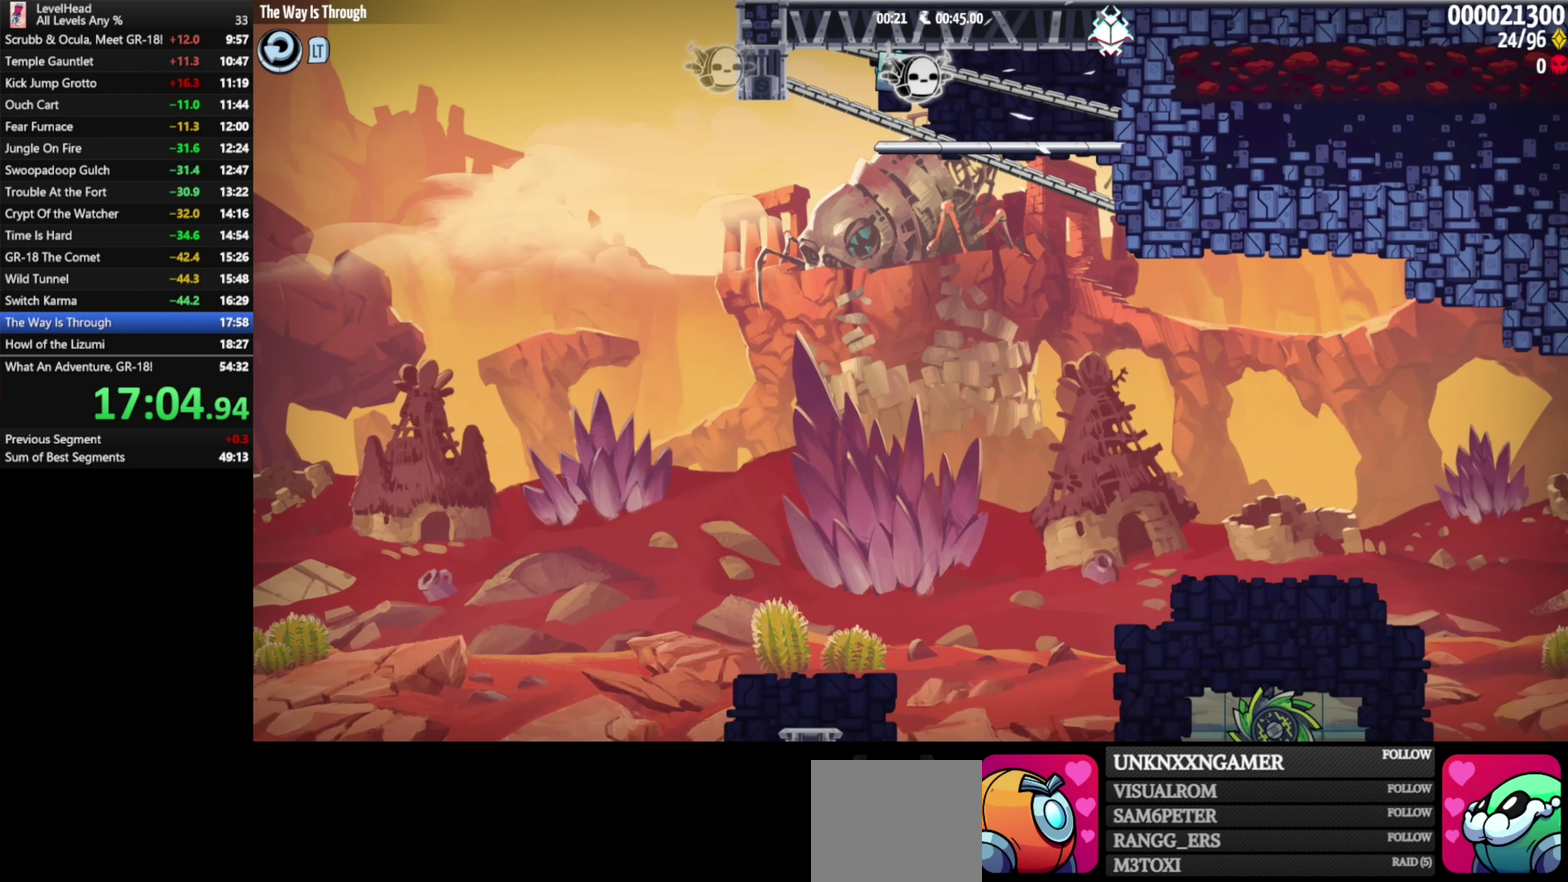
{"buttons": [], "left_stick": "up-left", "events": [[100, "A", "down"], [183, "A", "up"], [217, "left_stick", "up-left"]]}
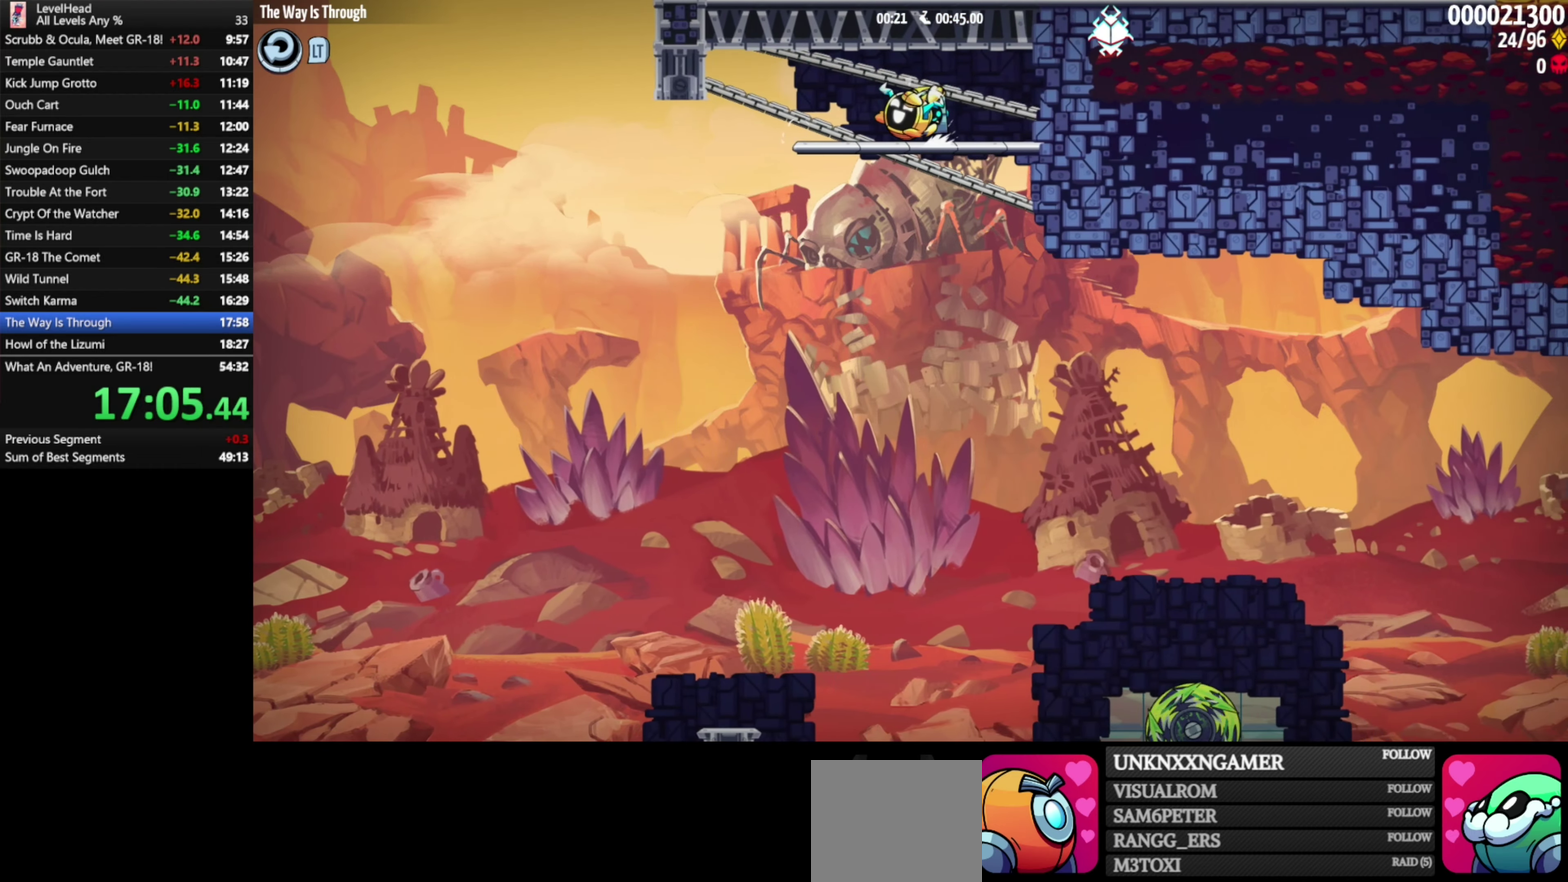
{"buttons": ["A"], "left_stick": "right", "events": [[150, "B", "down"], [250, "left_stick", "right"], [267, "B", "up"], [367, "A", "down"]]}
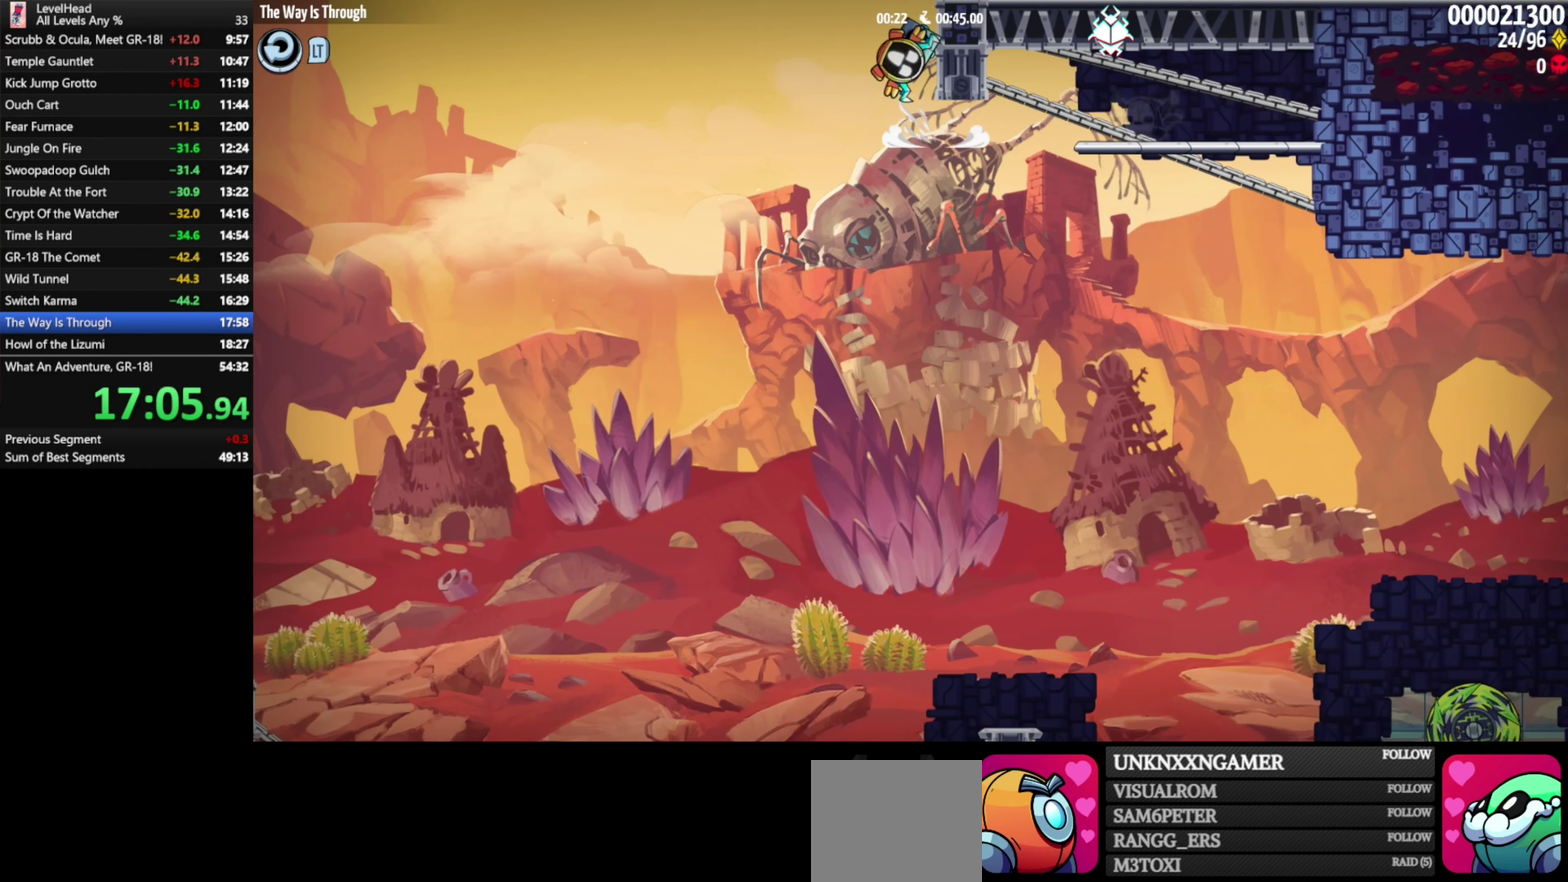
{"buttons": ["B"], "left_stick": "right", "events": [[133, "A", "up"], [283, "B", "down"], [417, "B", "up"], [467, "B", "down"]]}
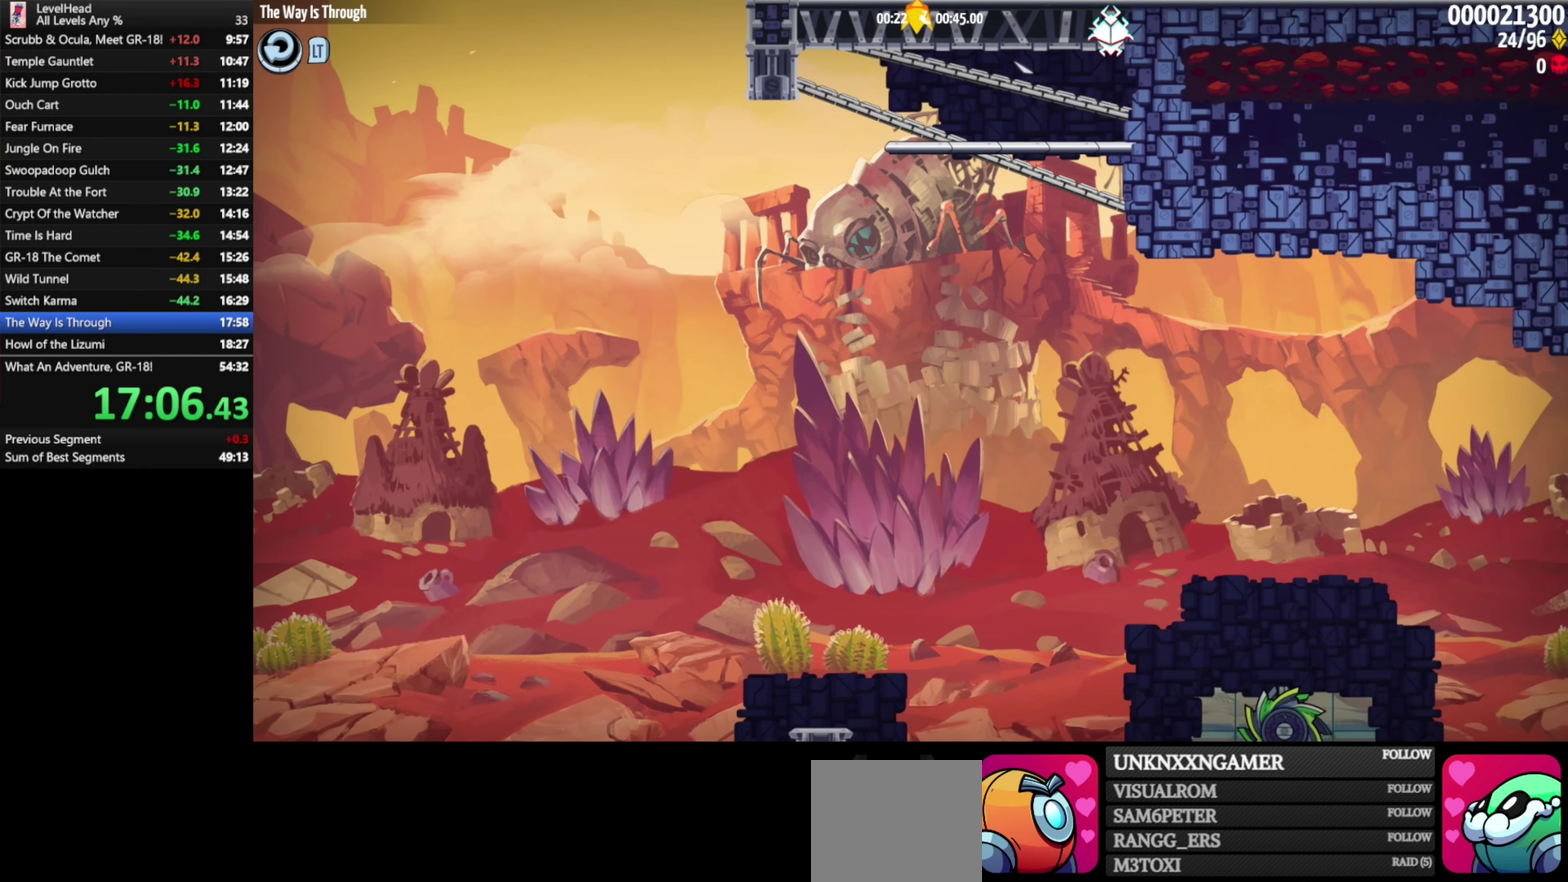
{"buttons": ["B"], "left_stick": "right", "events": [[400, "B", "up"], [450, "B", "down"]]}
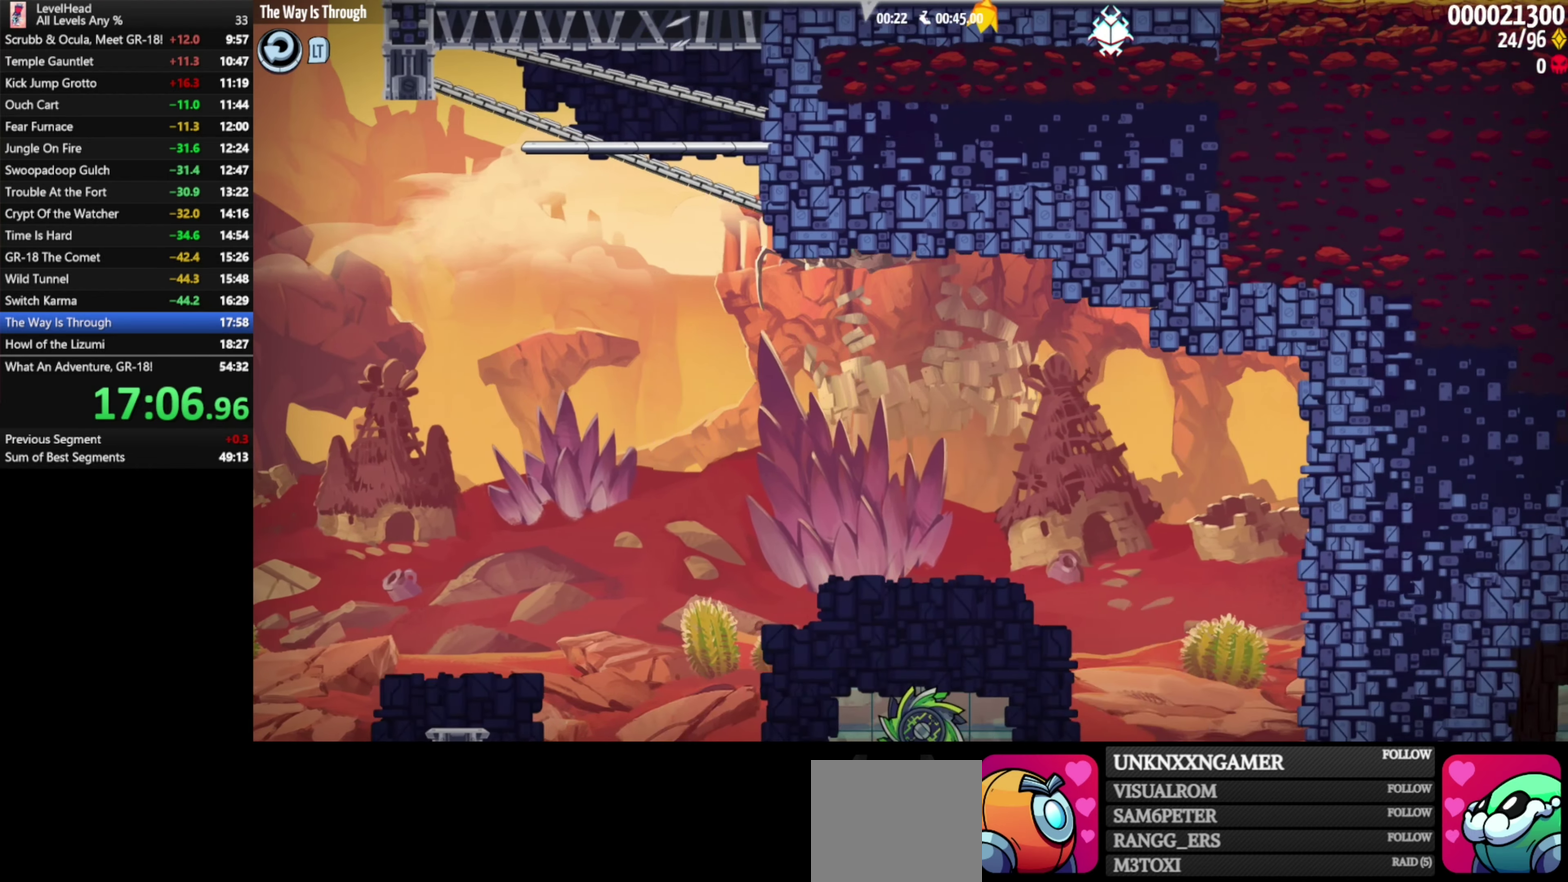
{"buttons": ["B"], "left_stick": "right", "events": [[50, "B", "up"], [117, "B", "down"], [217, "B", "up"], [283, "B", "down"], [383, "B", "up"], [433, "B", "down"]]}
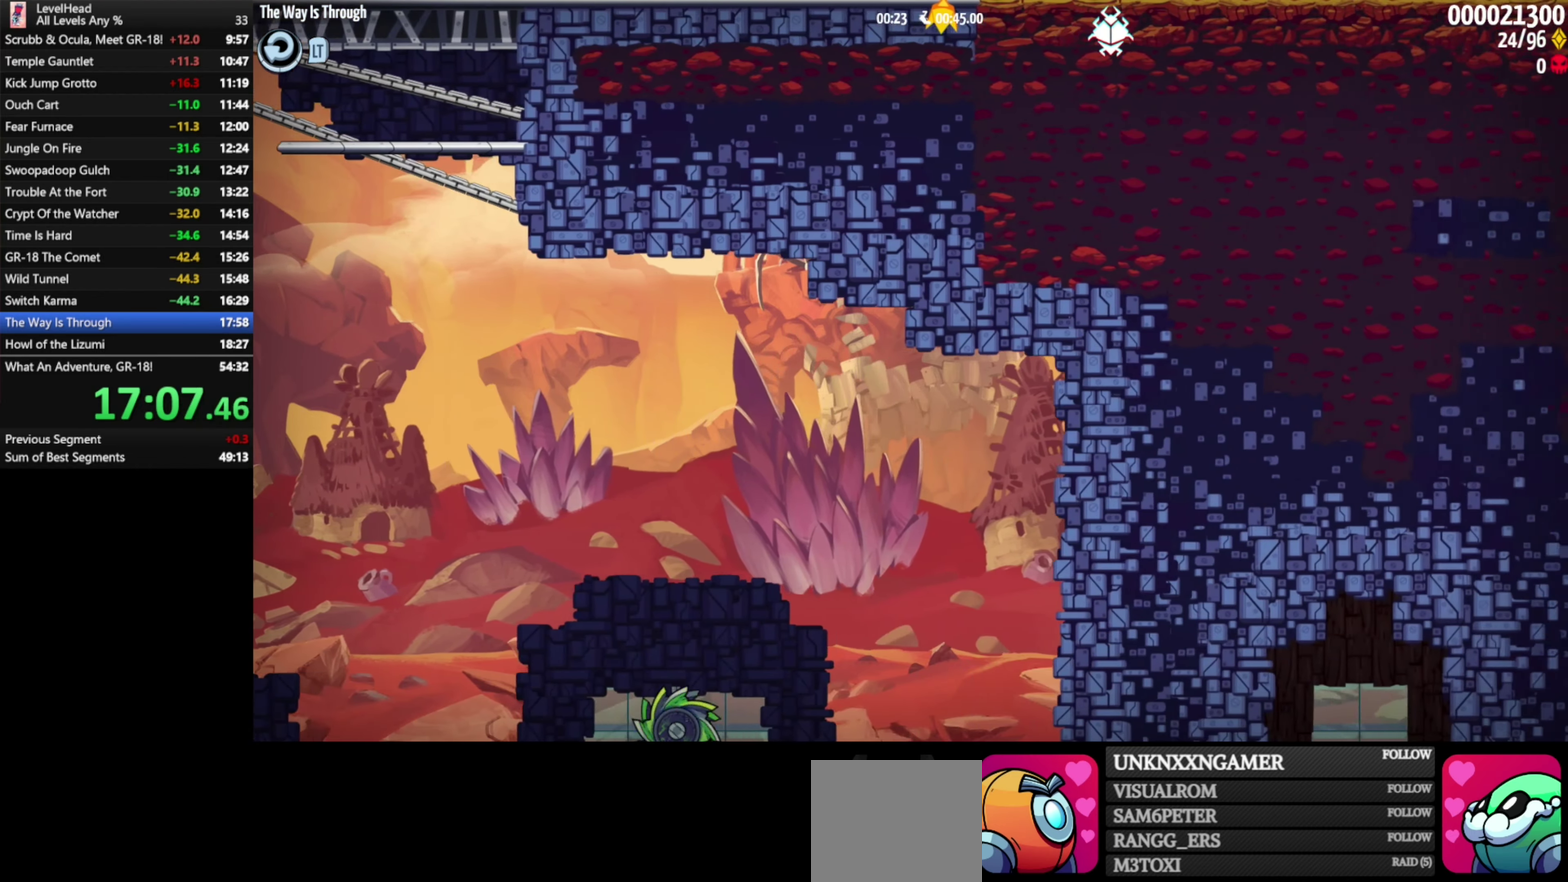
{"buttons": [], "left_stick": "right", "events": [[33, "B", "up"], [67, "B", "down"], [183, "B", "up"], [233, "B", "down"], [333, "B", "up"], [367, "B", "down"], [500, "B", "up"]]}
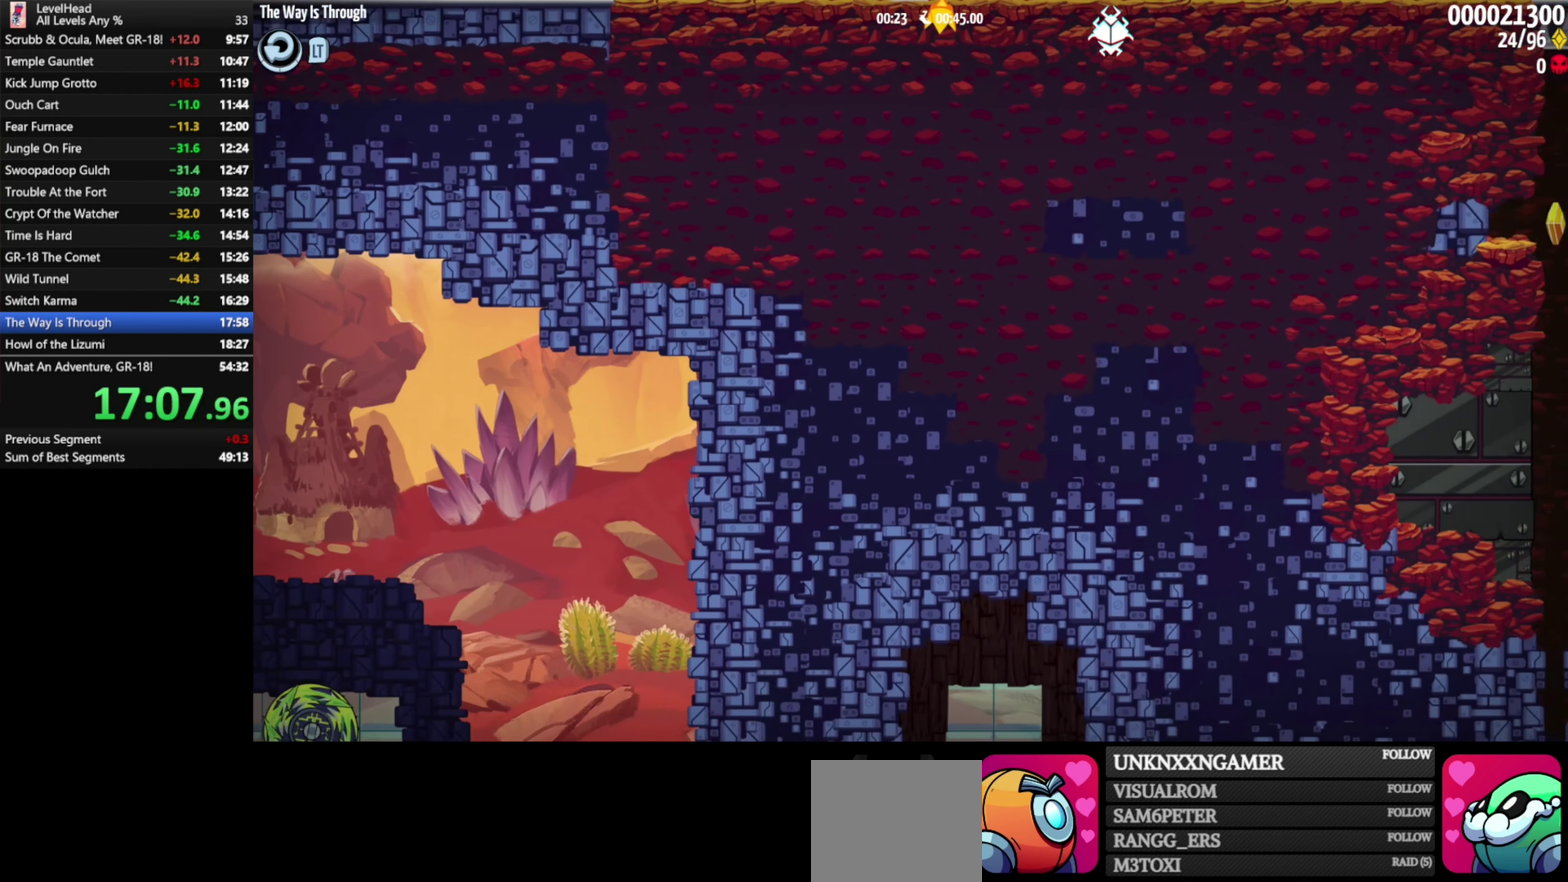
{"buttons": ["B"], "left_stick": "right", "events": [[33, "B", "down"], [133, "B", "up"], [183, "B", "down"], [283, "B", "up"], [317, "B", "down"], [417, "B", "up"], [450, "B", "down"]]}
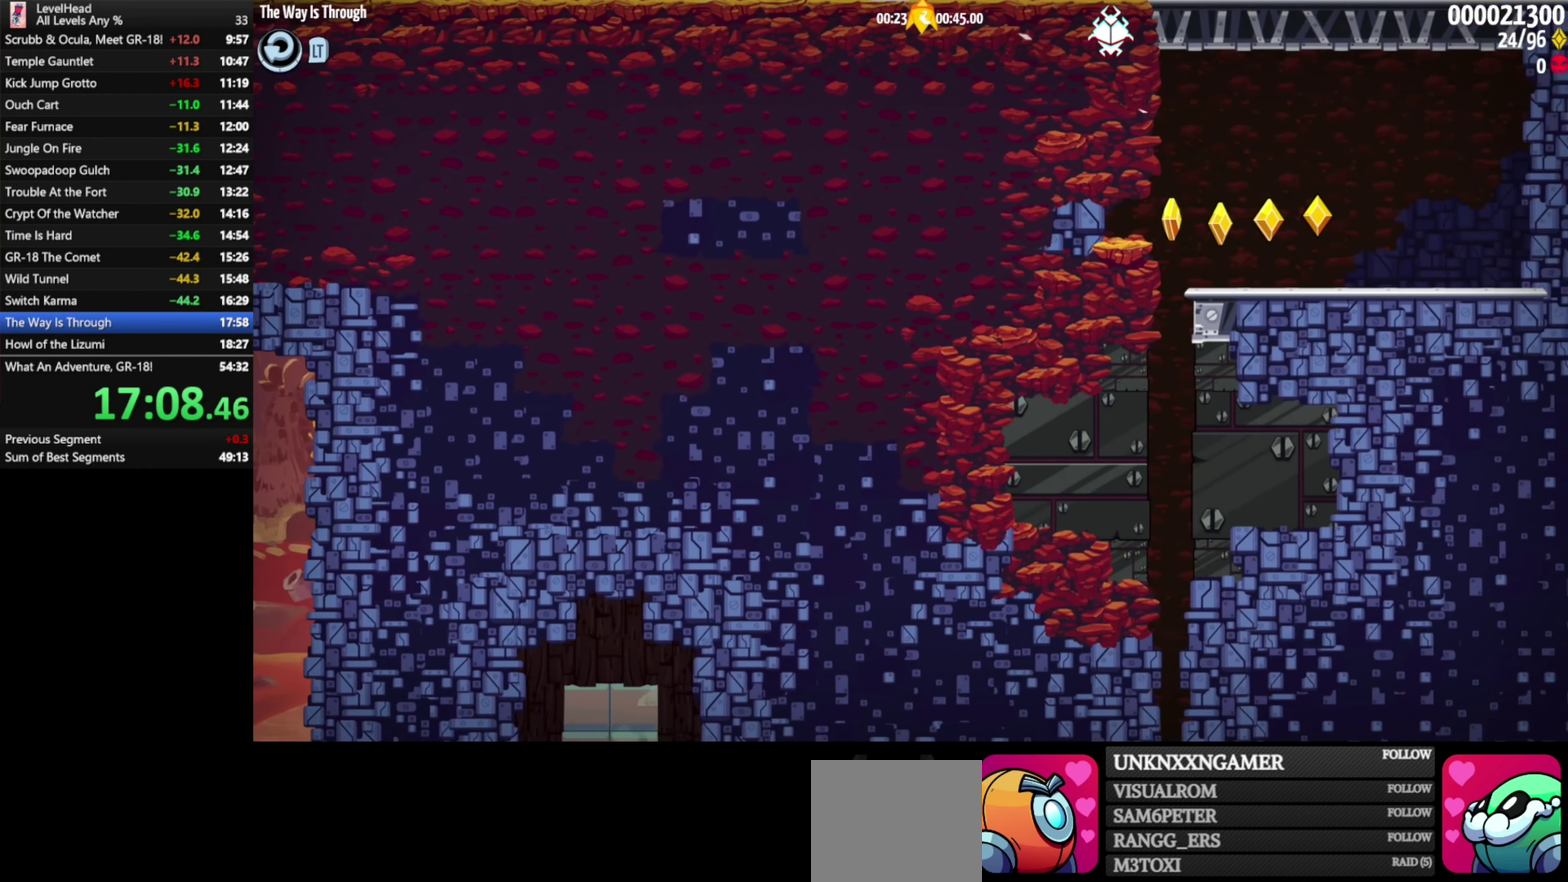
{"buttons": ["B"], "left_stick": "right", "events": []}
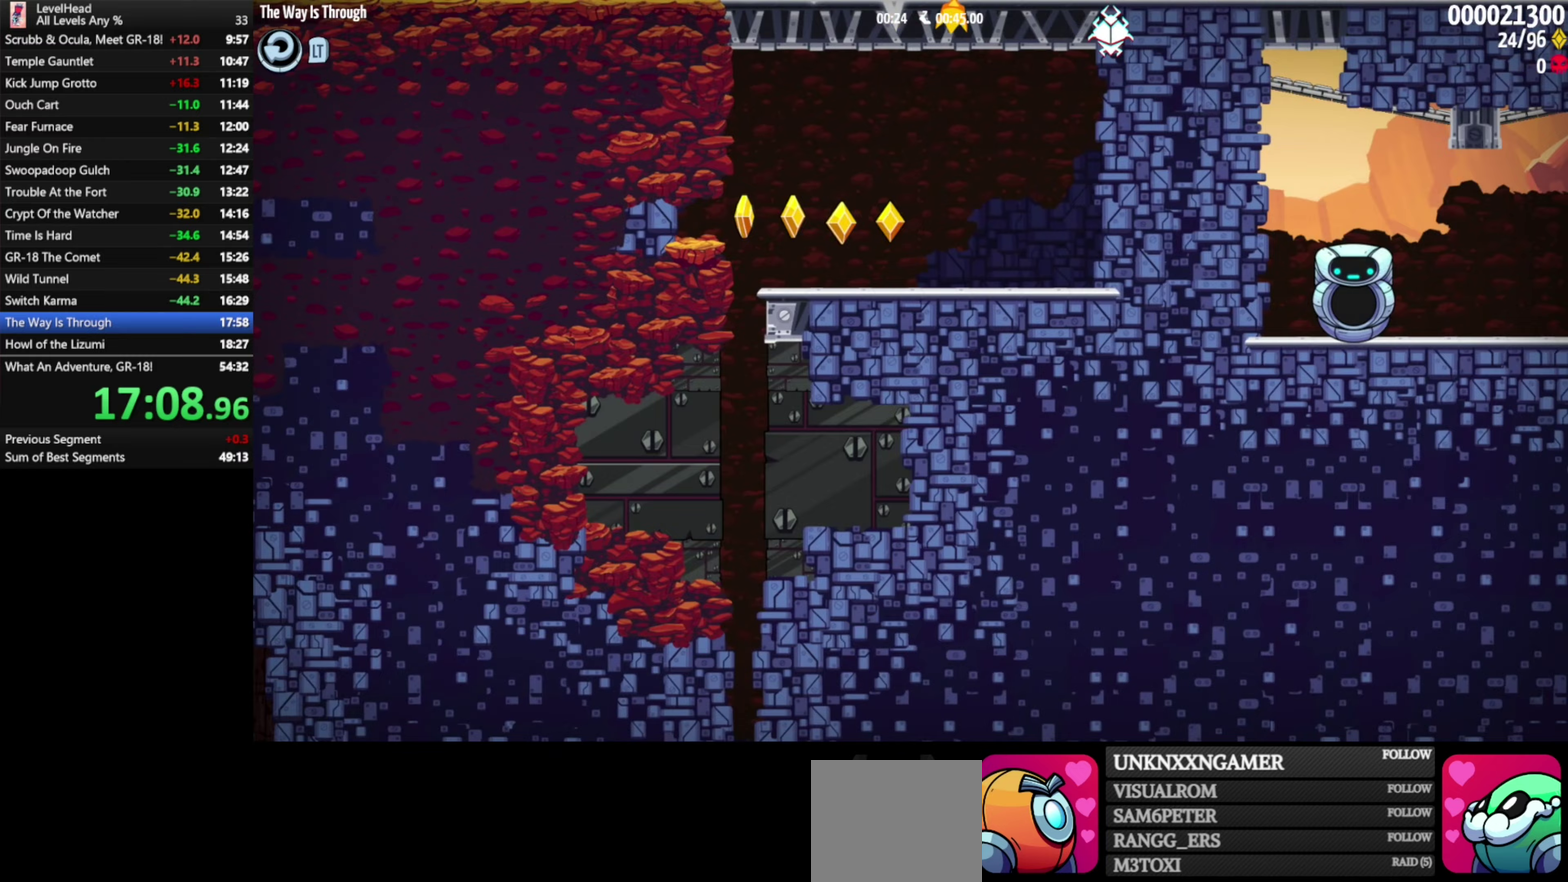
{"buttons": [], "left_stick": "right", "events": [[17, "B", "up"], [67, "B", "down"], [183, "B", "up"], [217, "B", "down"], [333, "B", "up"], [383, "B", "down"], [483, "B", "up"]]}
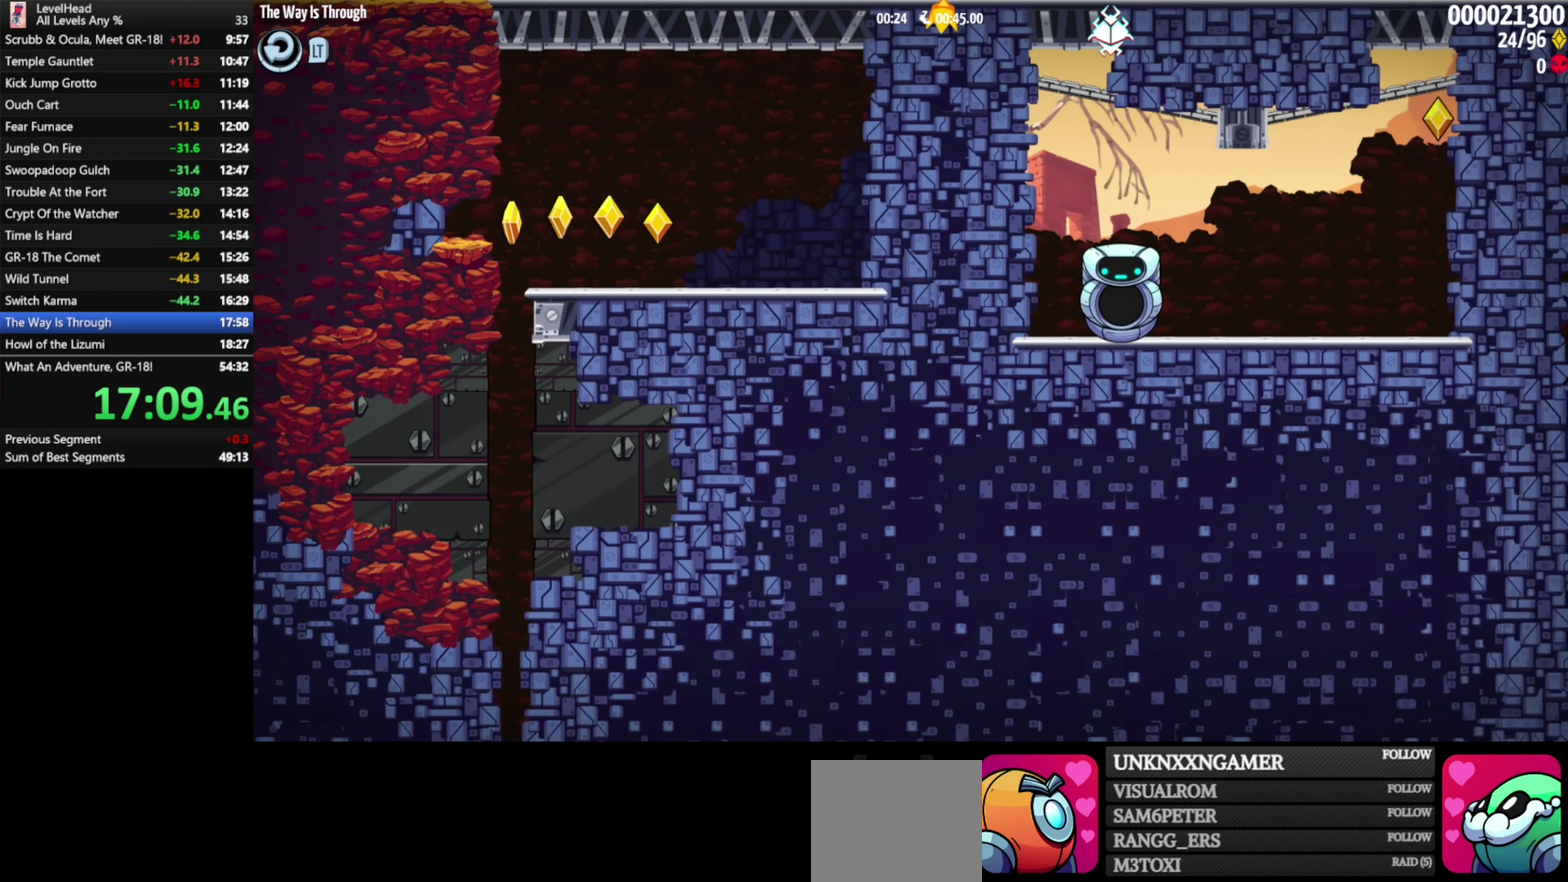
{"buttons": ["B"], "left_stick": "right", "events": [[17, "B", "down"], [133, "B", "up"], [183, "B", "down"], [283, "B", "up"], [333, "B", "down"], [433, "B", "up"], [483, "B", "down"]]}
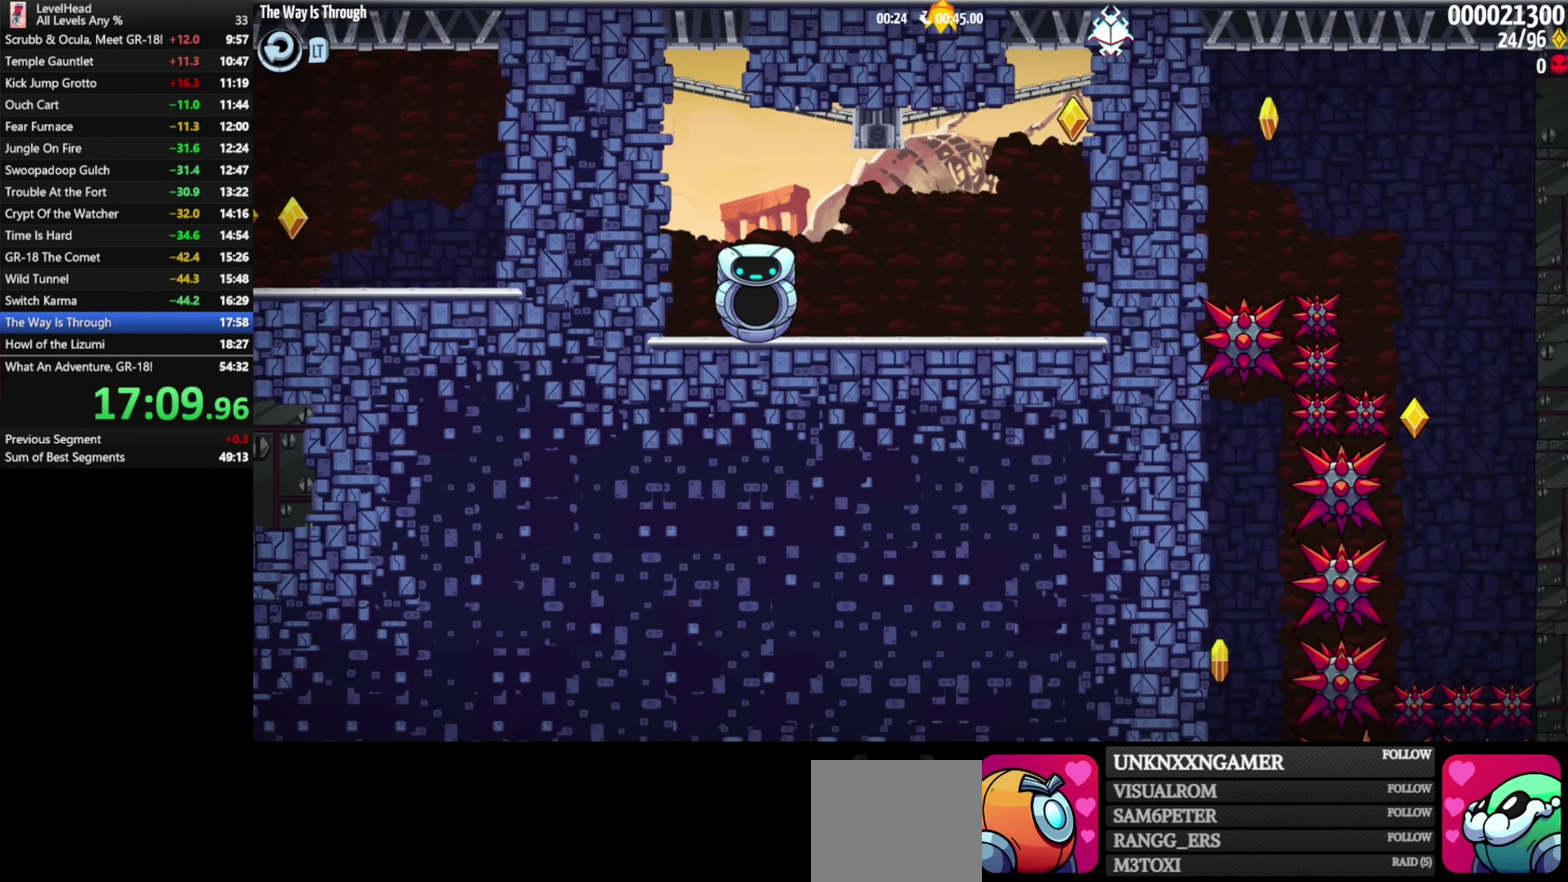
{"buttons": ["B"], "left_stick": "right", "events": [[83, "B", "up"], [133, "B", "down"]]}